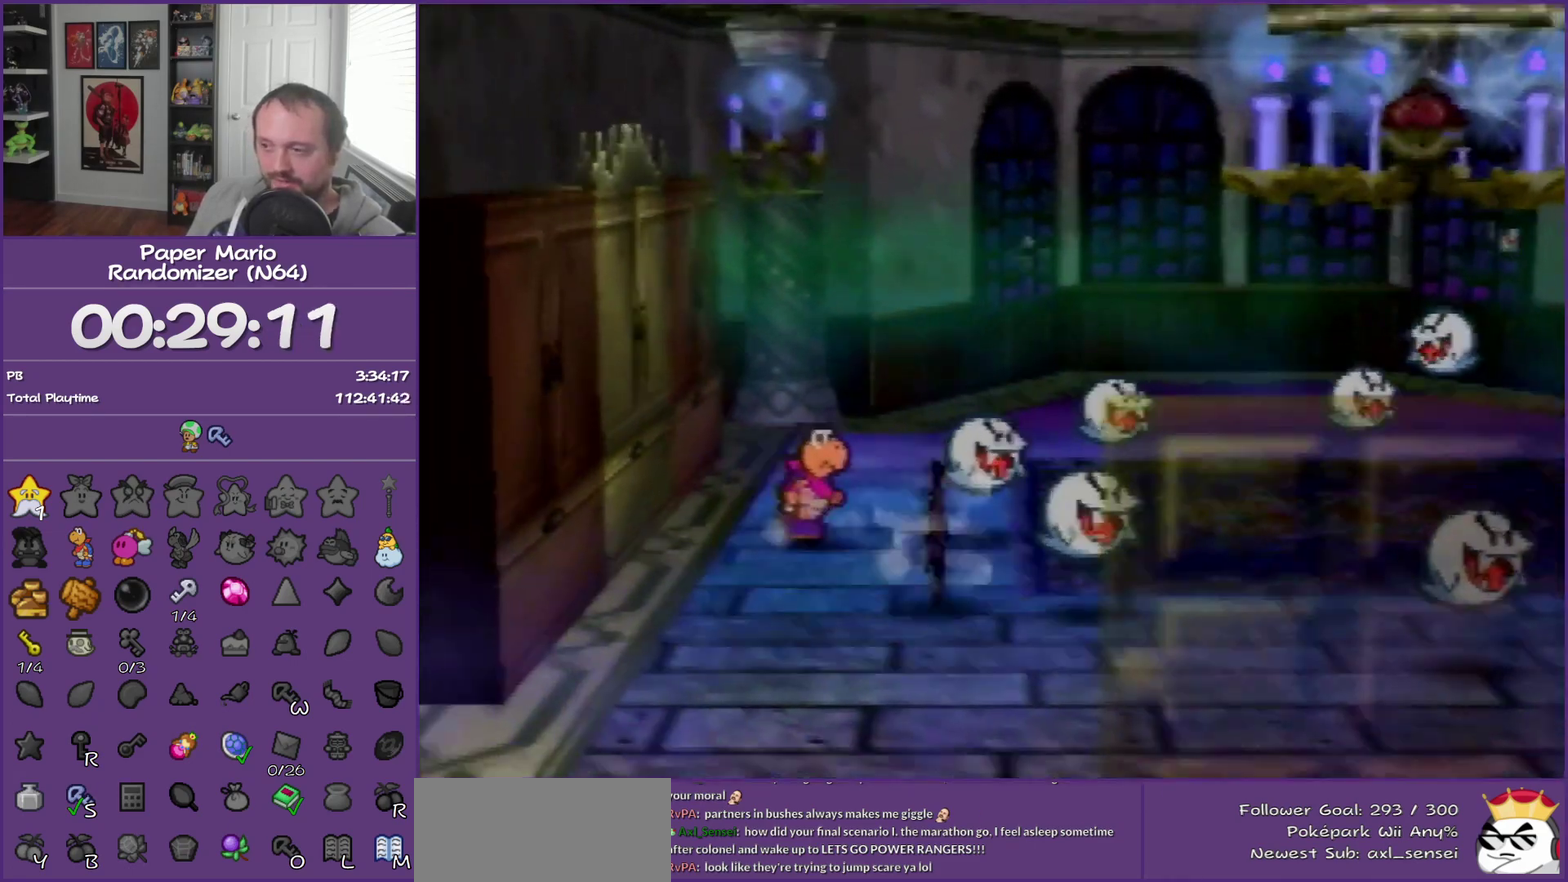
Gameplay with a controller (Nintendo layout); each line is a JSON object with the inputs held at the frame after it. "events" lists button and stick changes between this image and that frame as [ms after this image, input, new state], when the widget could be followed in between. This overlay highlights the sticks when they move; stick clicks (L3) are not distinguishable. Not read: L3 R3.
{"buttons": [], "left_stick": "down-right", "events": [[367, "A", "down"], [500, "A", "up"]]}
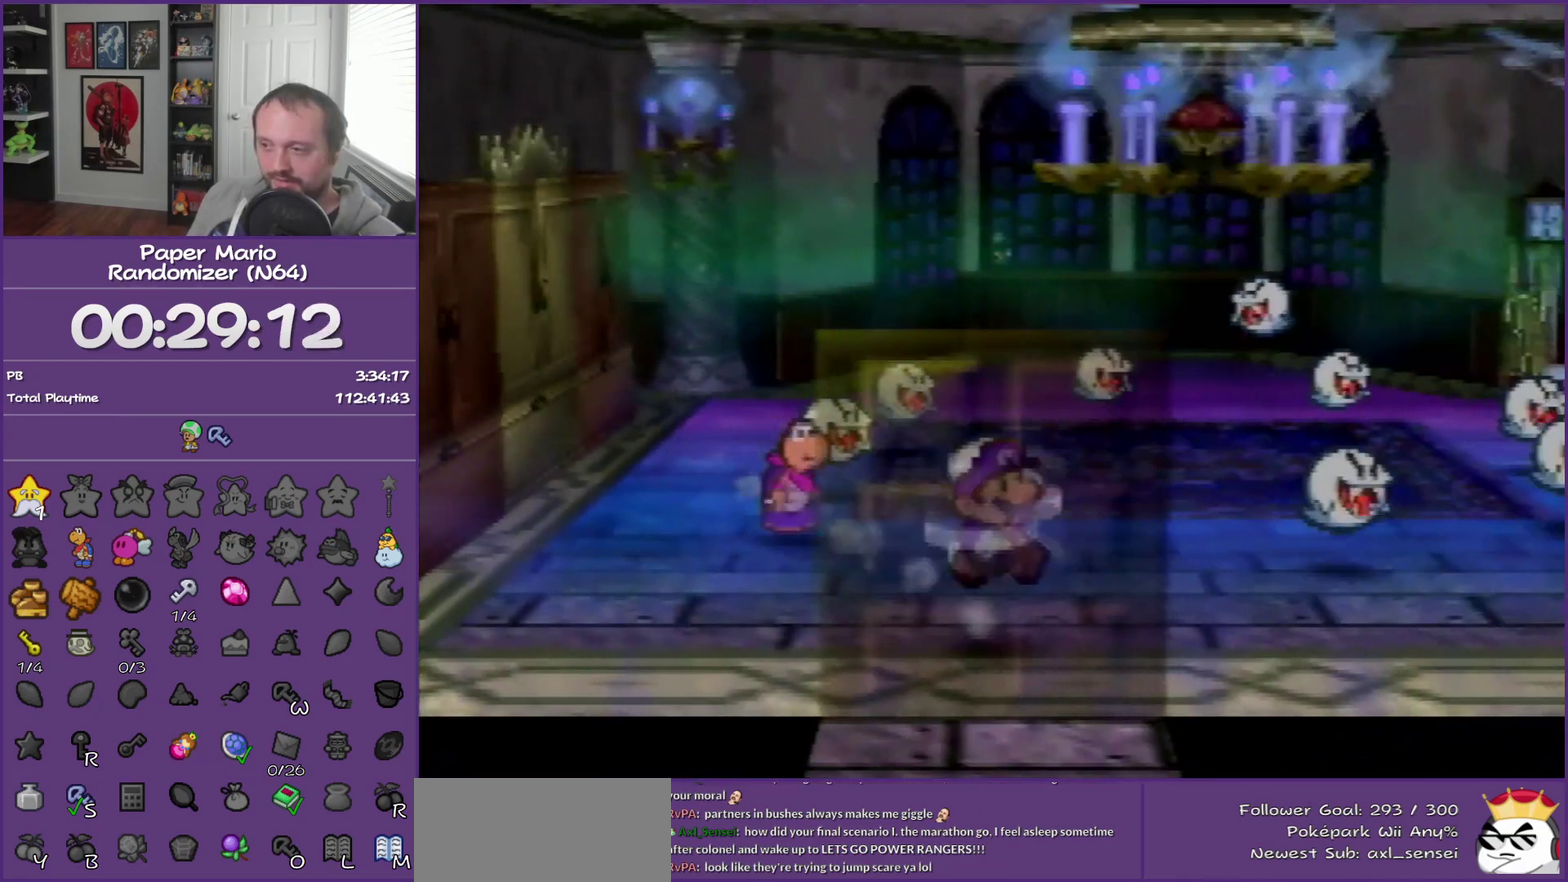
{"buttons": [], "left_stick": "down", "events": [[33, "left_stick", "down"], [367, "A", "down"], [467, "A", "up"]]}
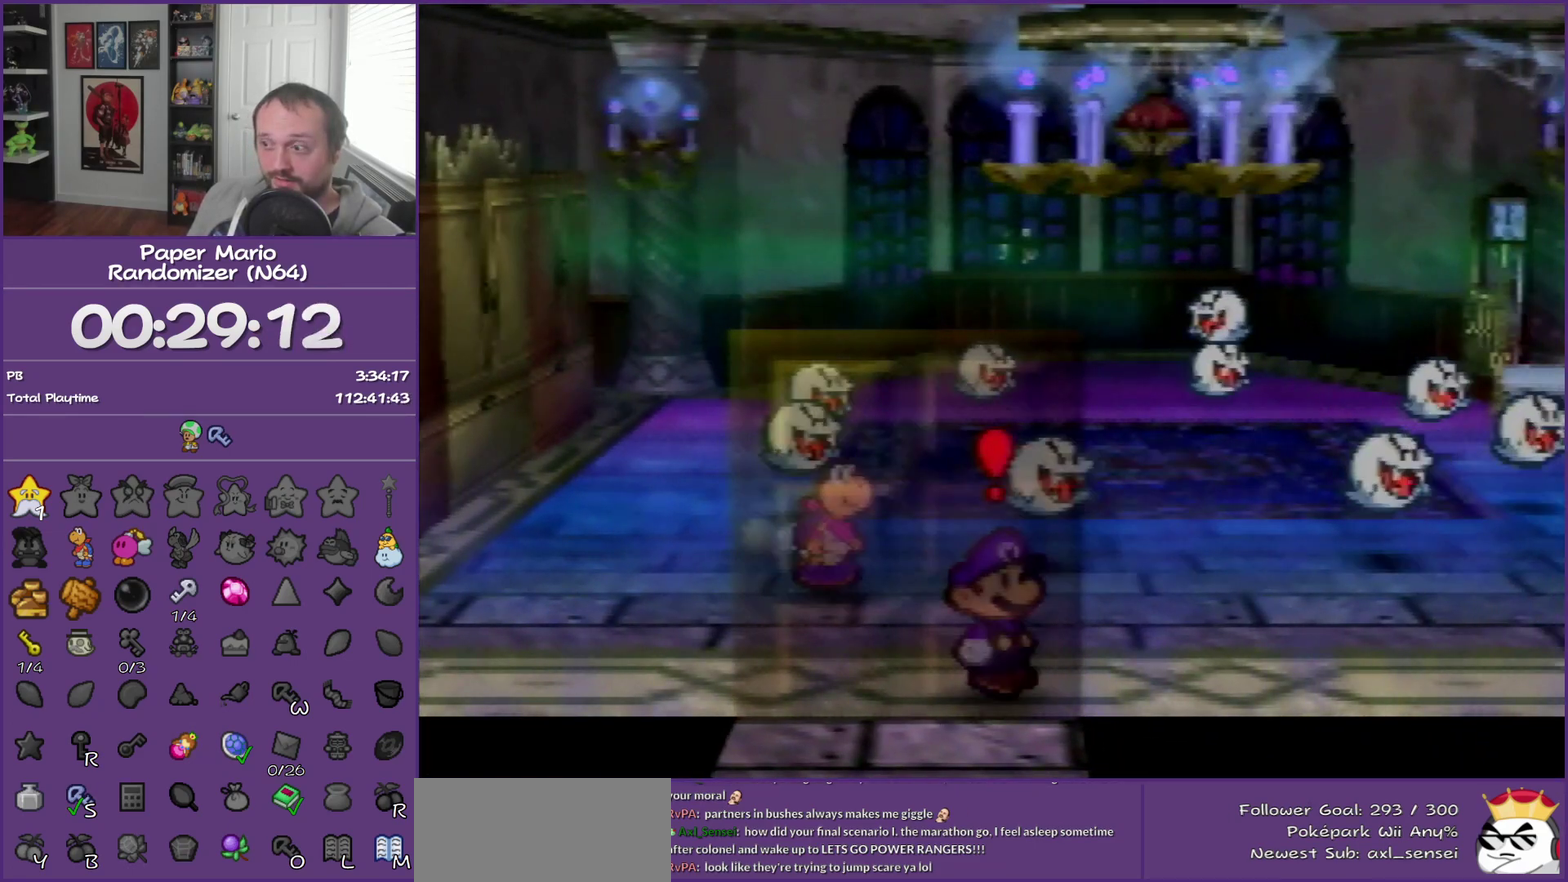
{"buttons": ["A"], "left_stick": "down", "events": [[33, "A", "down"], [150, "A", "up"], [217, "A", "down"]]}
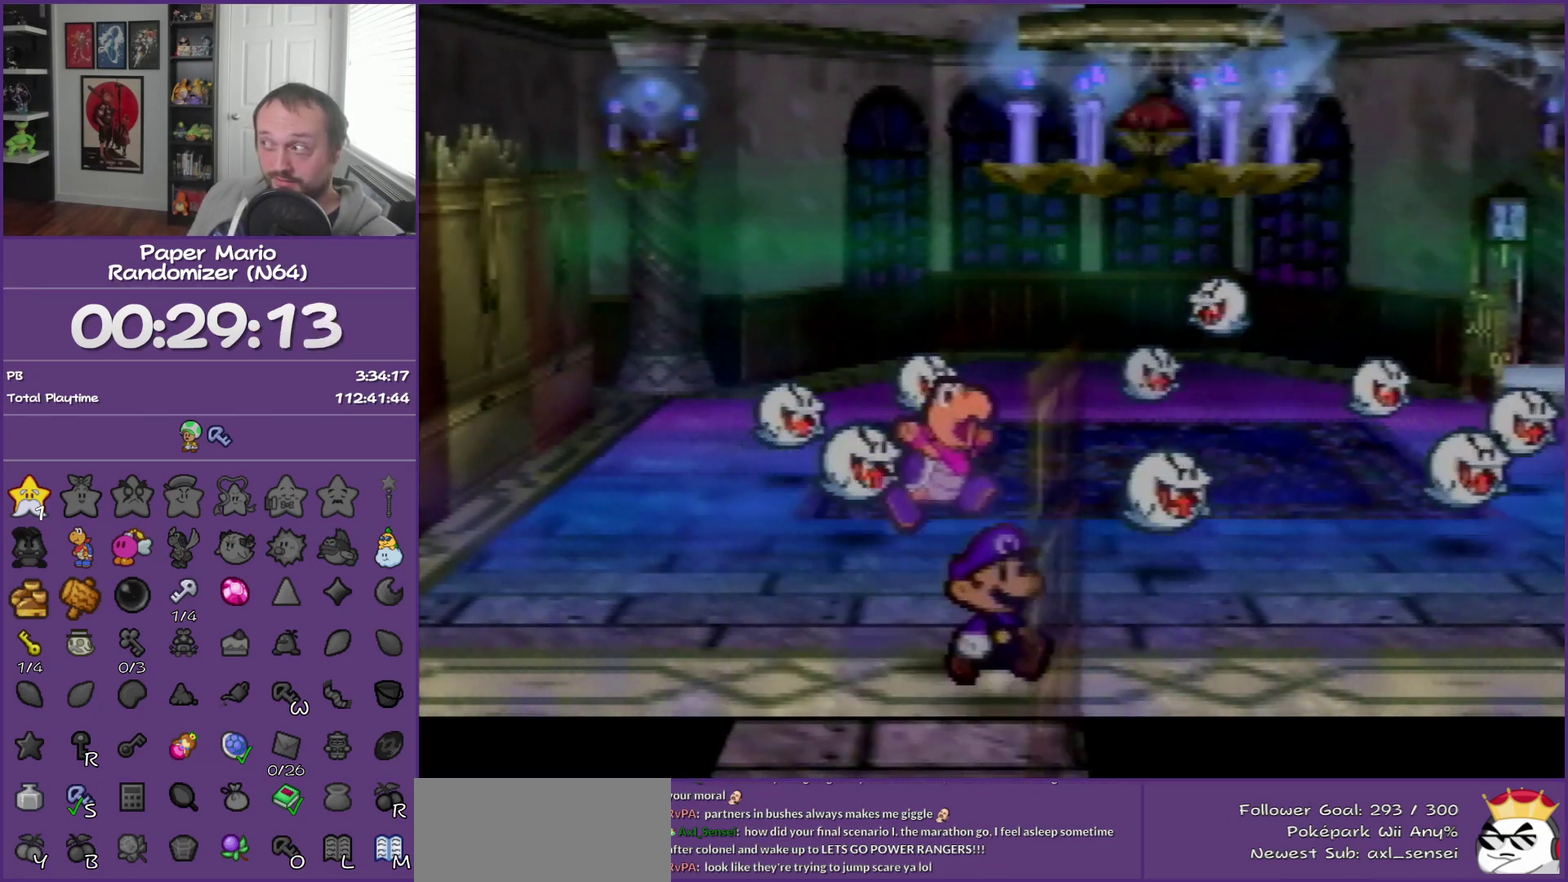
{"buttons": [], "left_stick": "center", "events": [[117, "A", "up"], [217, "left_stick", "center"]]}
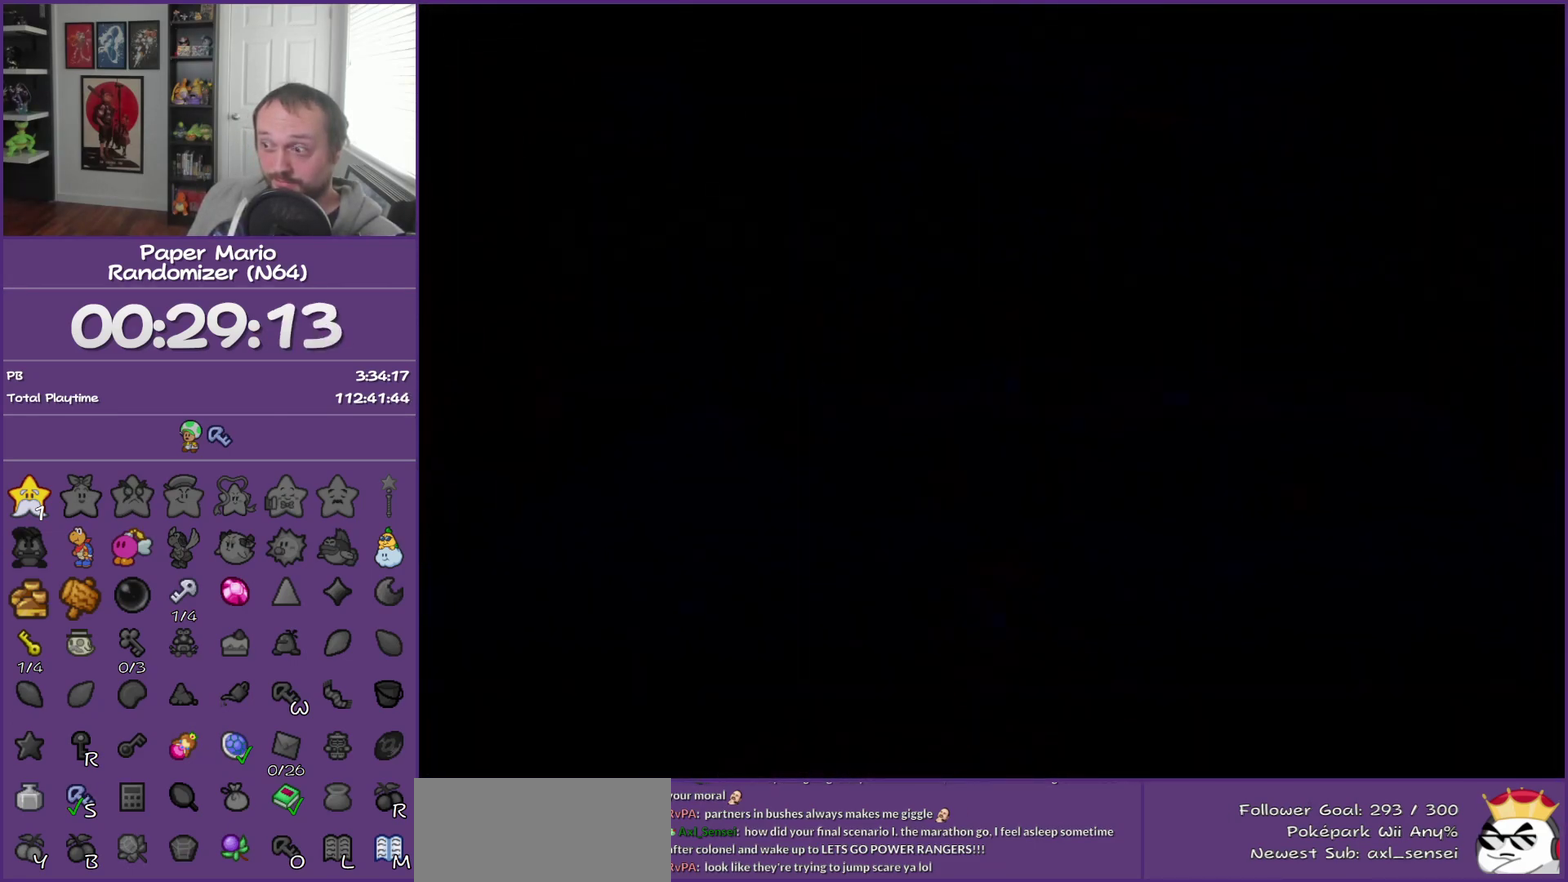
{"buttons": [], "left_stick": "right", "events": [[467, "left_stick", "right"]]}
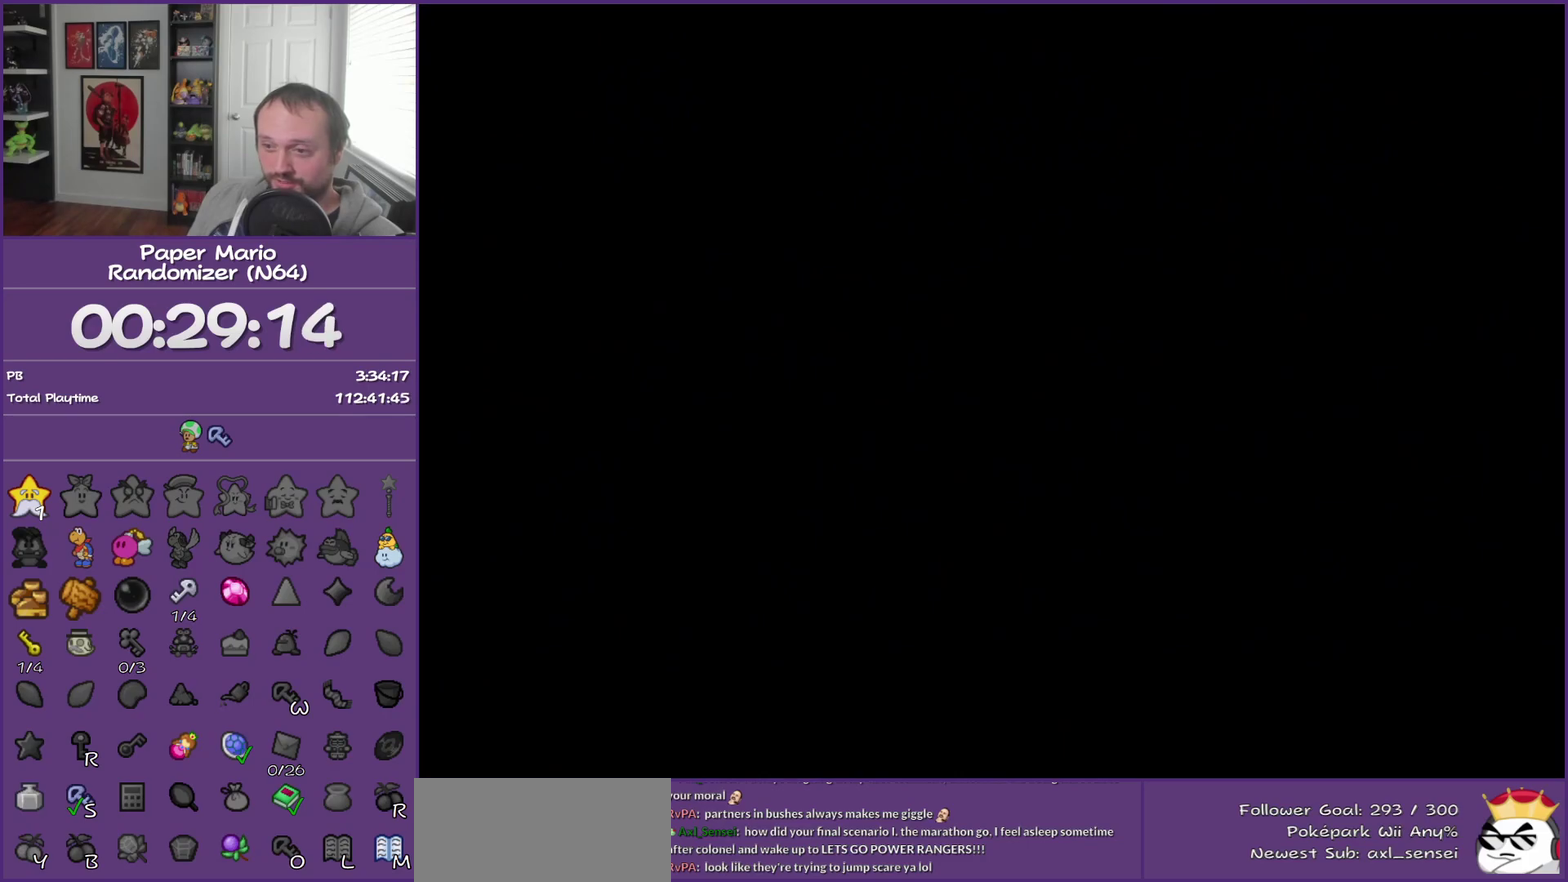
{"buttons": [], "left_stick": "right", "events": []}
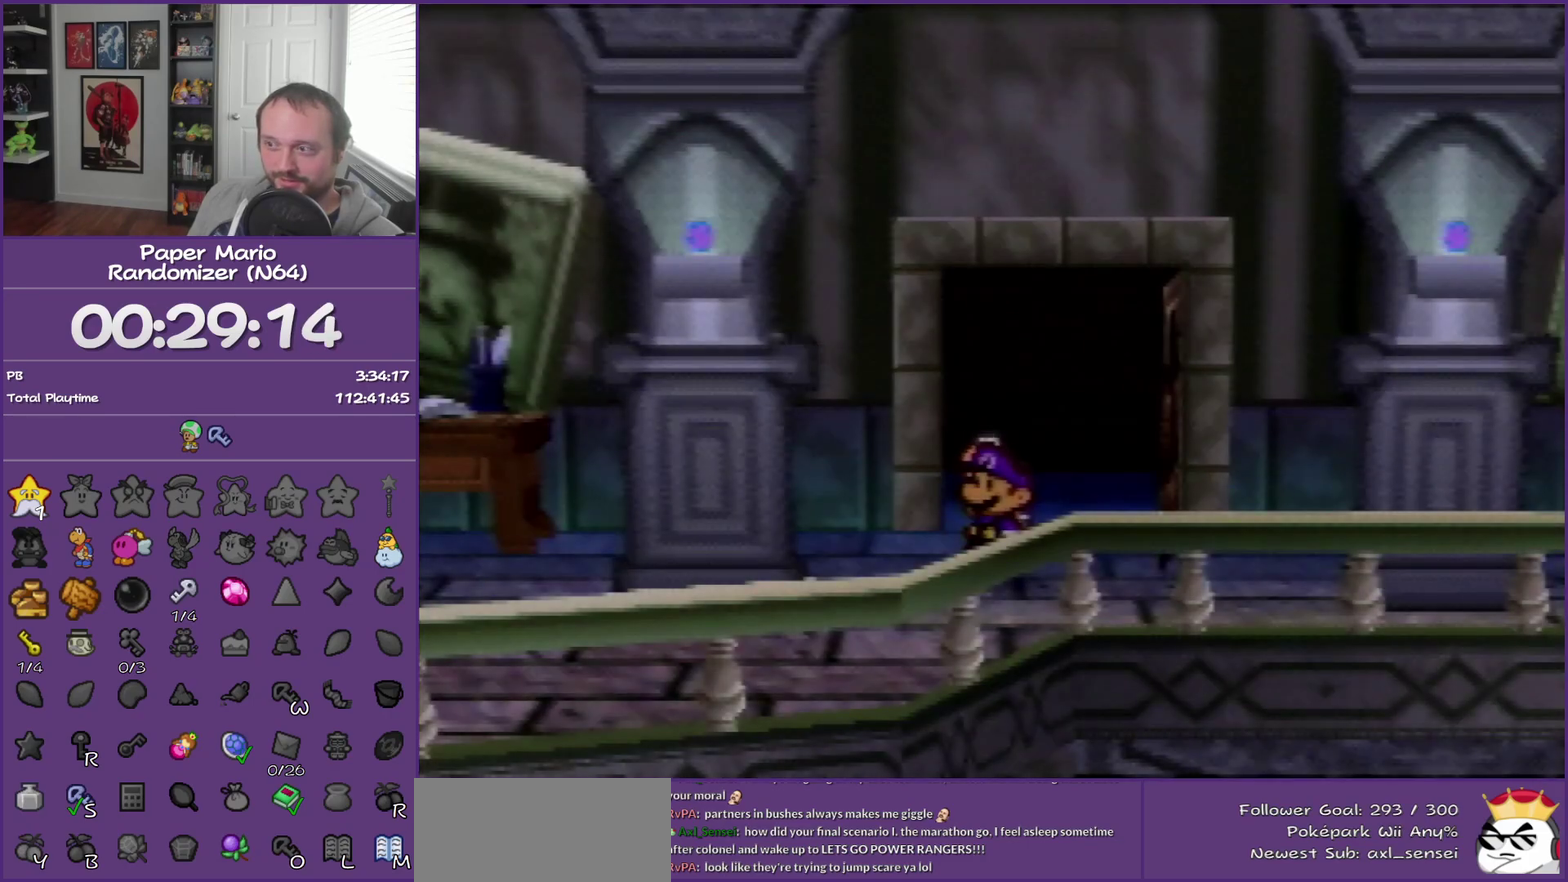
{"buttons": [], "left_stick": "right", "events": [[117, "Z", "down"], [217, "Z", "up"], [333, "Z", "down"], [433, "Z", "up"]]}
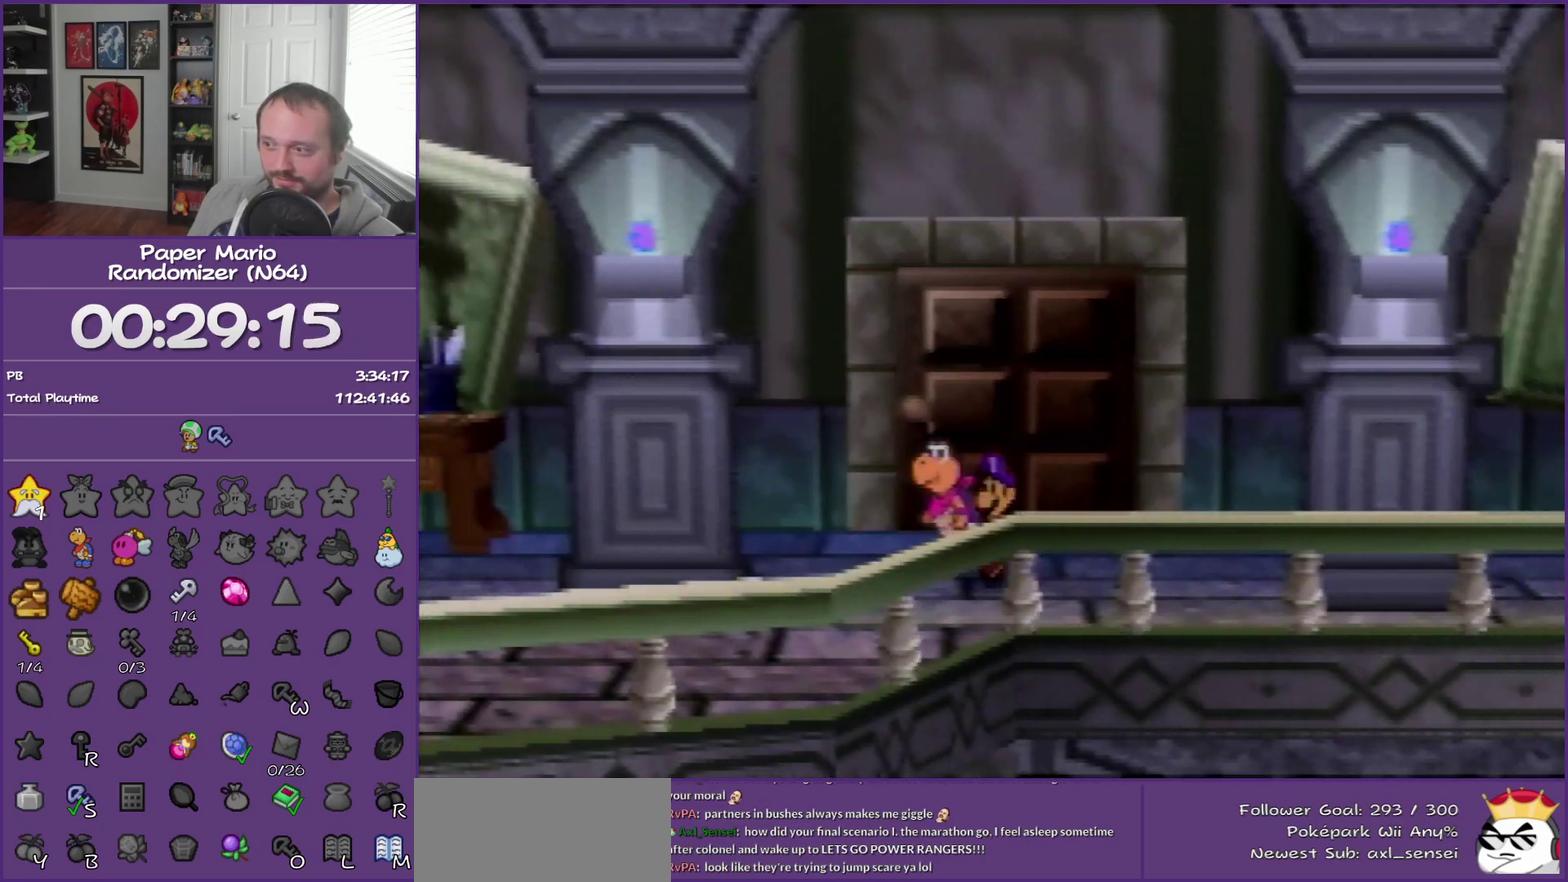
{"buttons": ["A"], "left_stick": "up-right", "events": [[17, "Z", "down"], [150, "Z", "up"], [433, "A", "down"], [467, "left_stick", "up-right"]]}
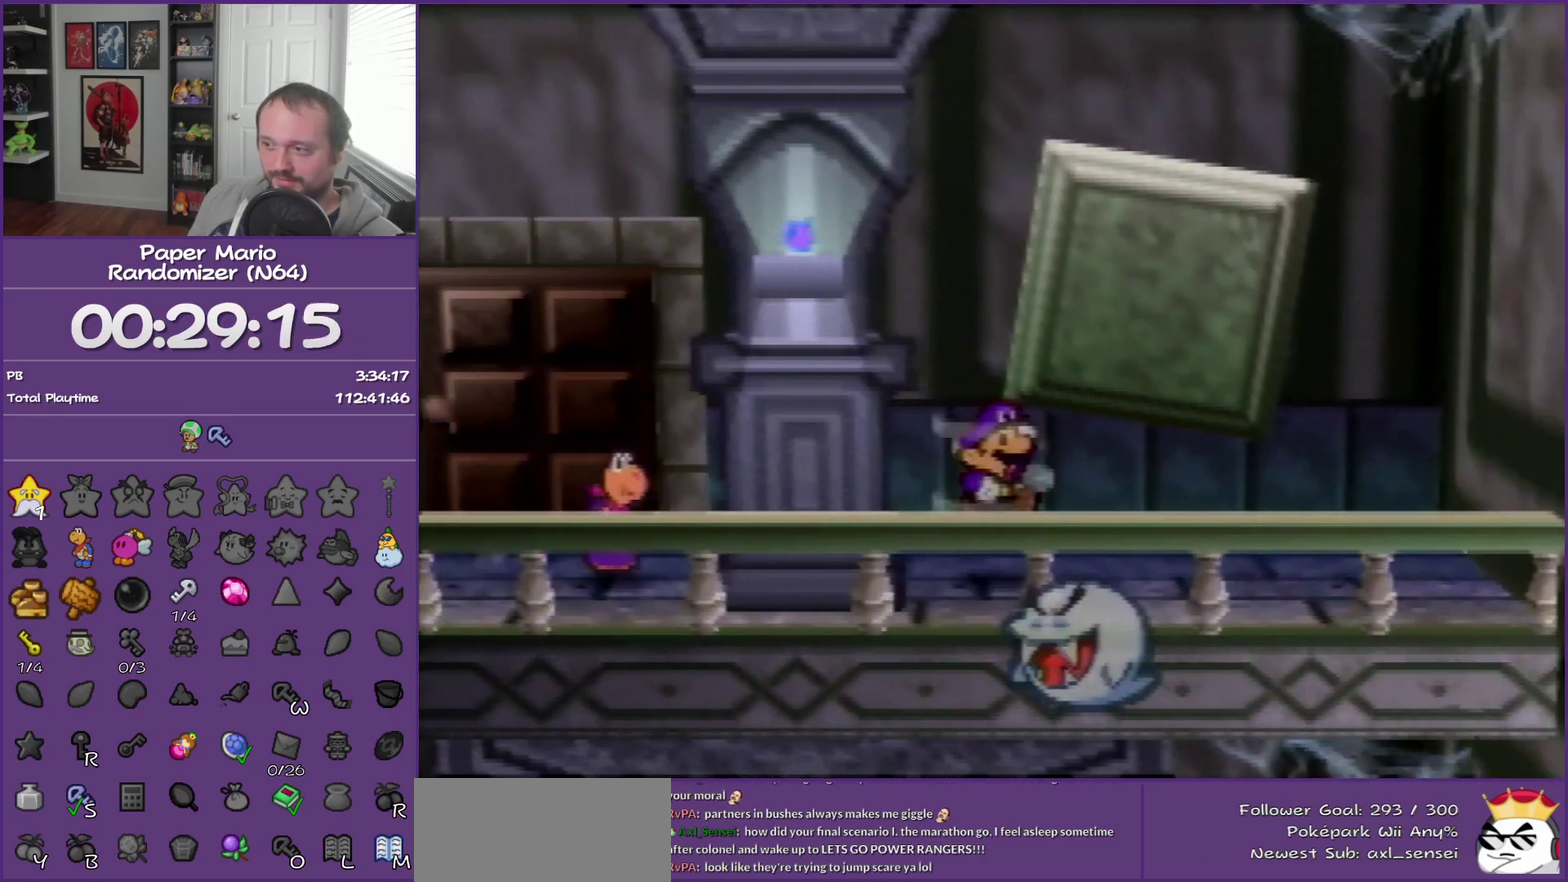
{"buttons": ["A"], "left_stick": "up", "events": [[50, "A", "up"], [83, "left_stick", "up"], [433, "A", "down"]]}
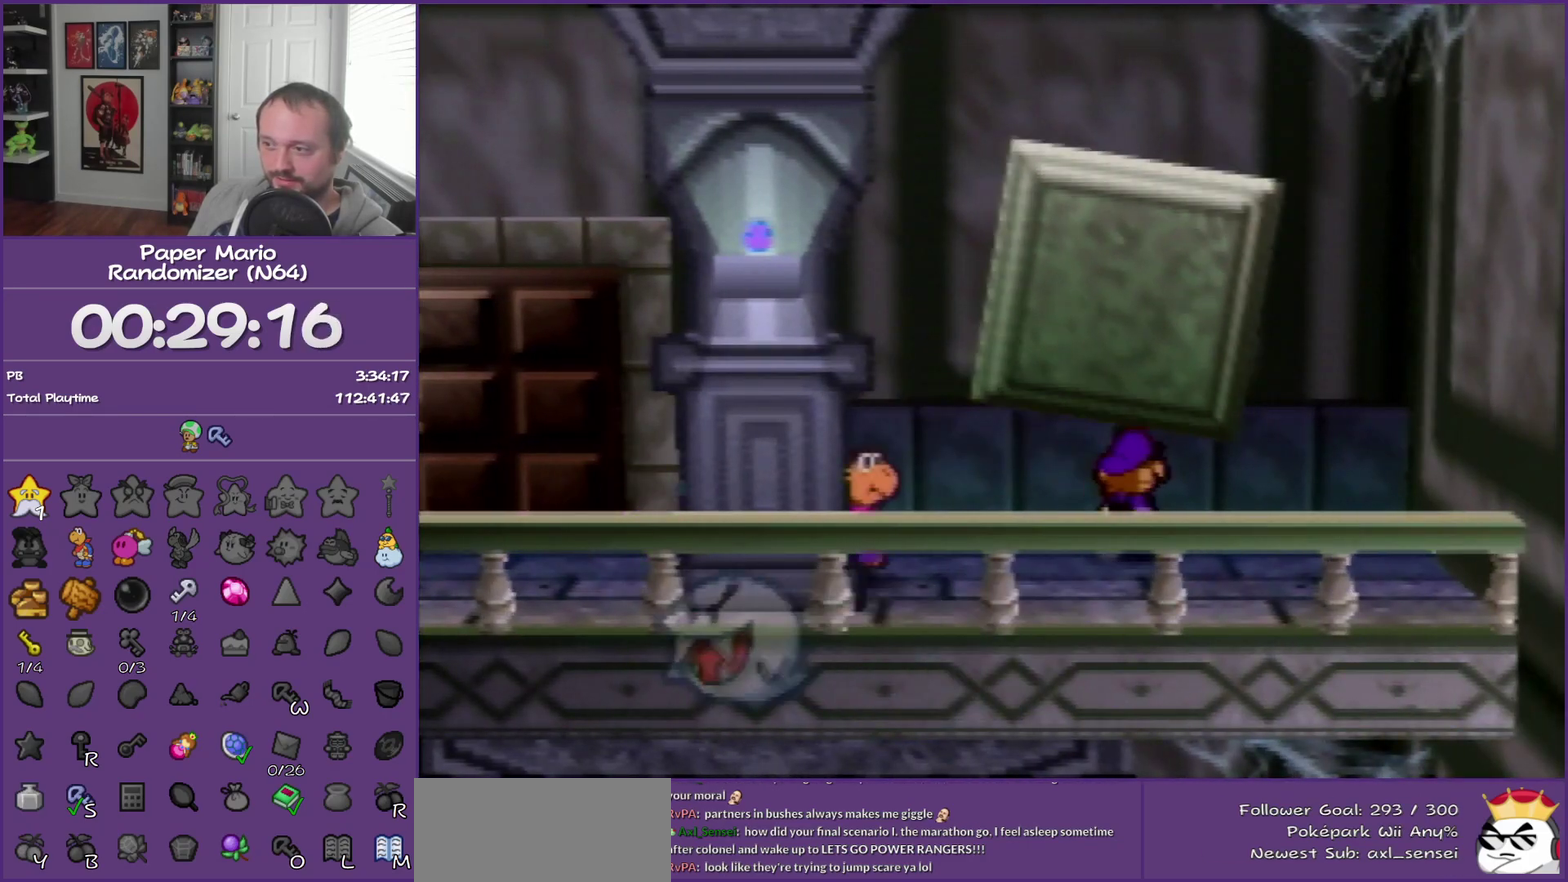
{"buttons": ["A"], "left_stick": "center", "events": [[17, "A", "up"], [117, "A", "down"], [183, "A", "up"], [267, "A", "down"], [367, "A", "up"], [433, "A", "down"], [433, "left_stick", "center"]]}
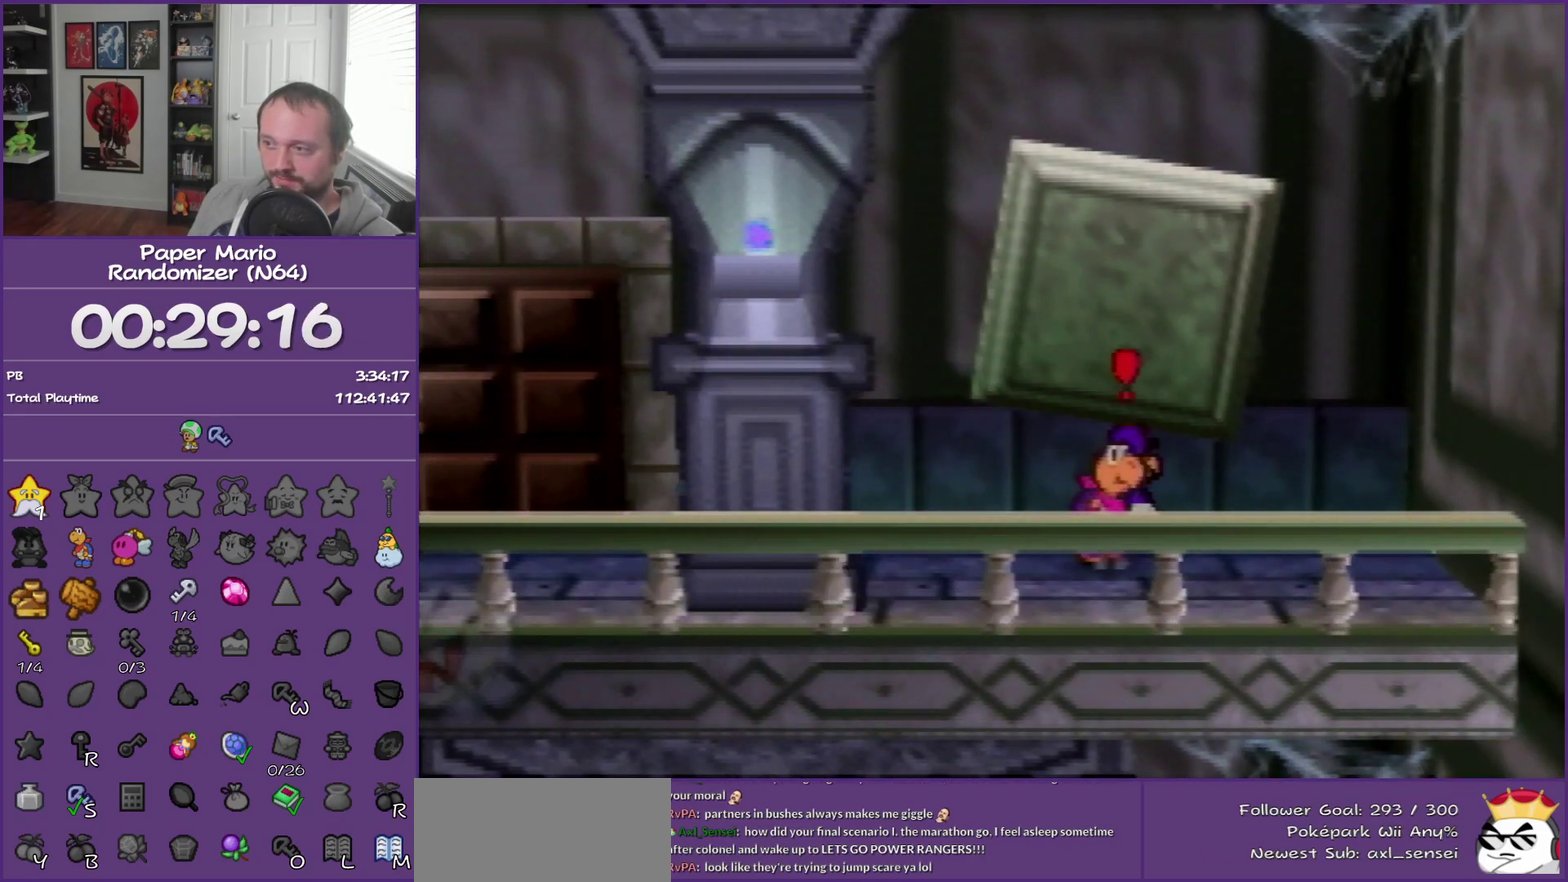
{"buttons": ["A"], "left_stick": "center", "events": [[50, "A", "up"], [117, "A", "down"], [217, "A", "up"], [300, "A", "down"], [400, "A", "up"], [450, "A", "down"]]}
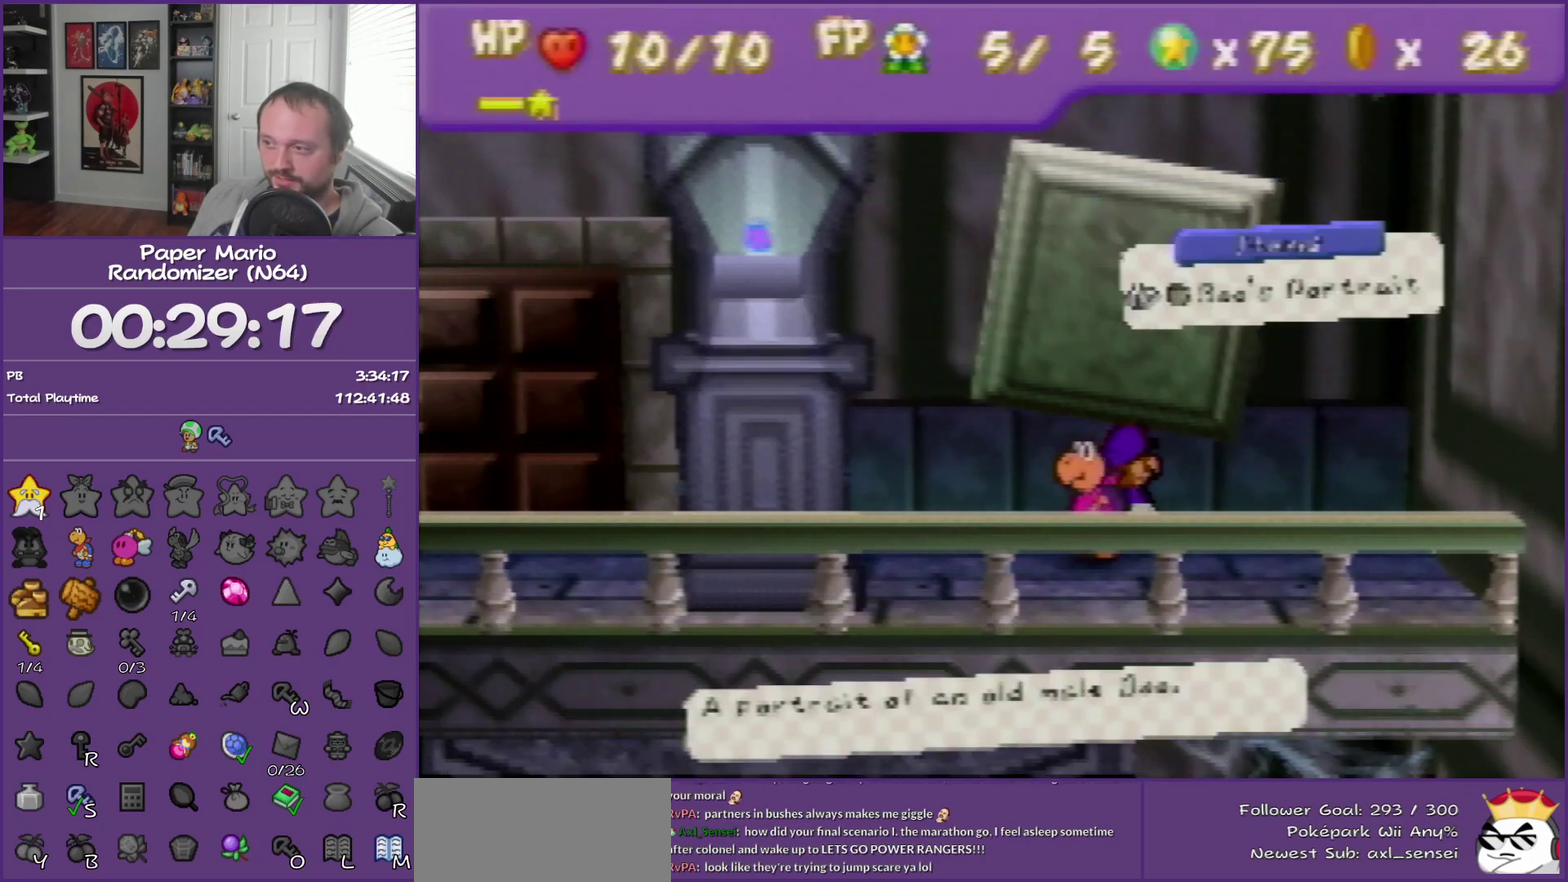
{"buttons": ["B"], "left_stick": "center", "events": [[50, "A", "up"], [150, "A", "down"], [267, "A", "up"], [367, "B", "down"]]}
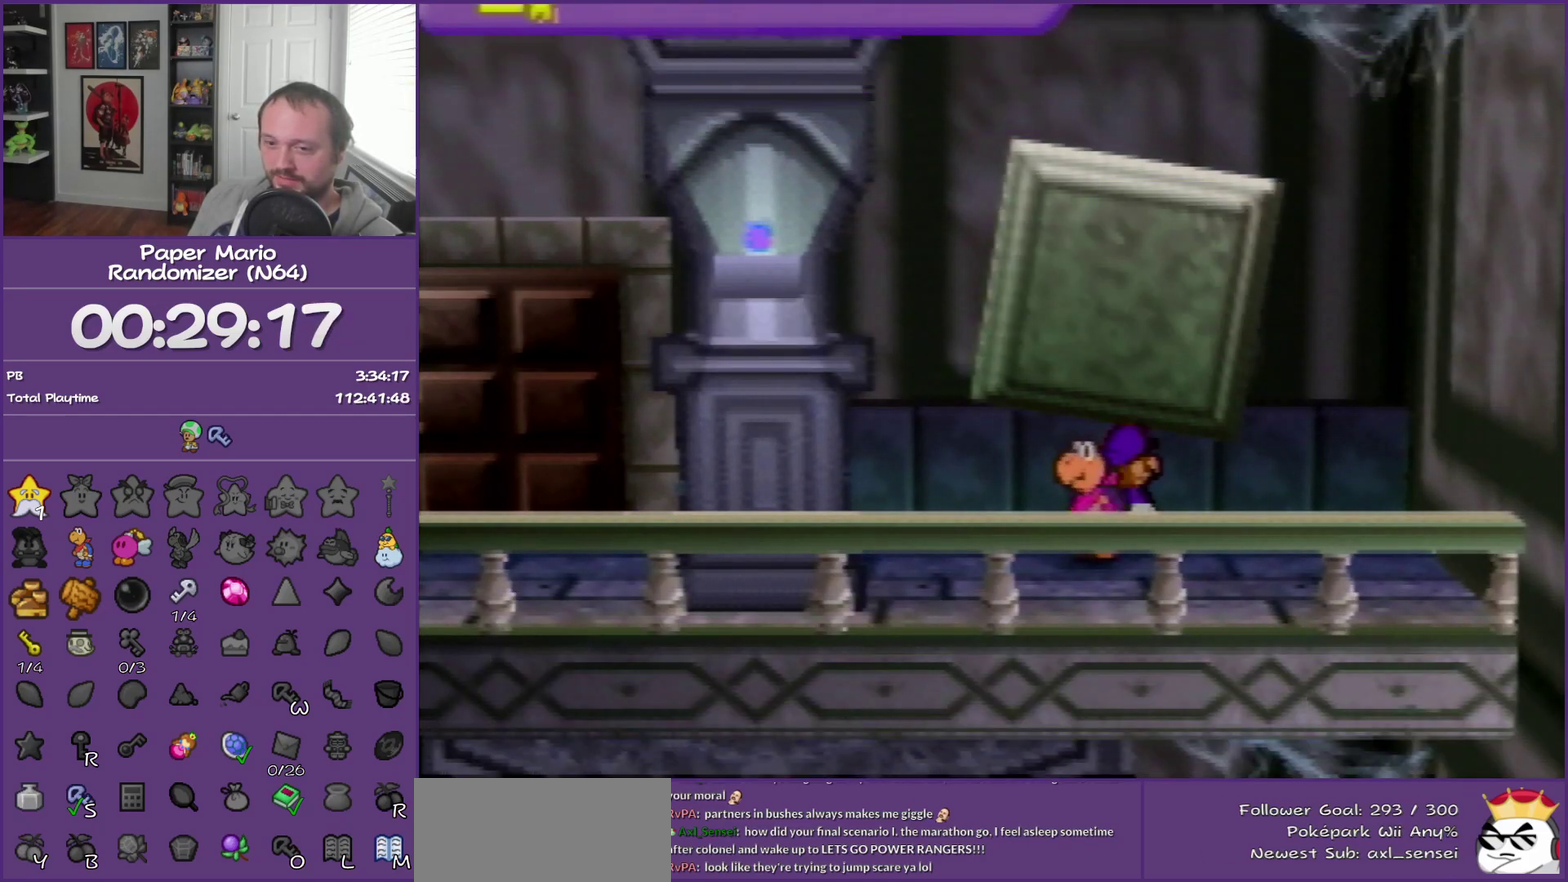
{"buttons": ["B"], "left_stick": "center", "events": []}
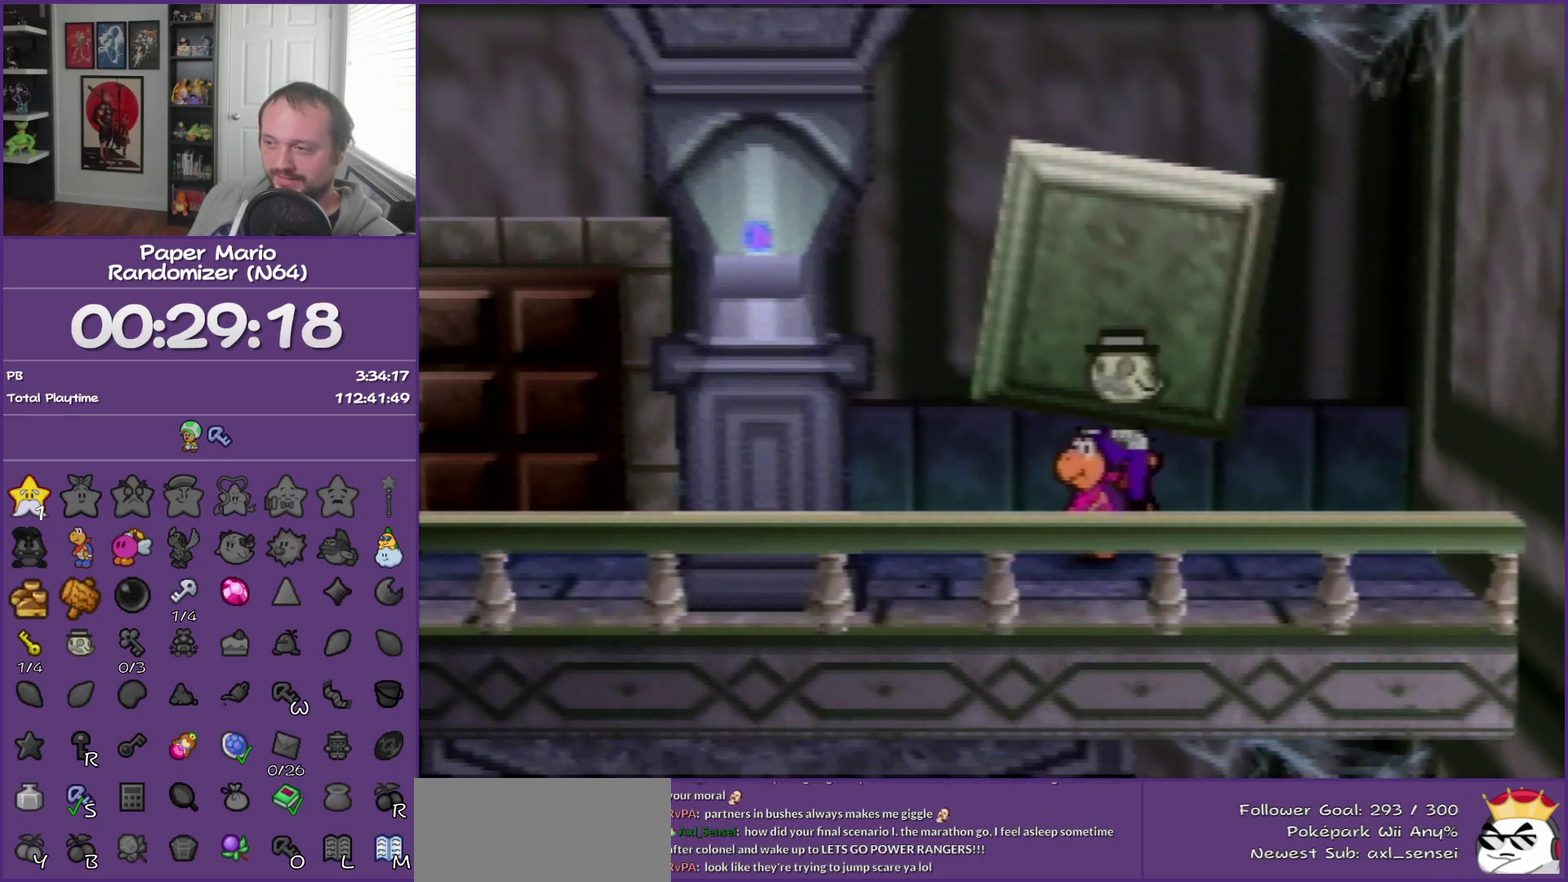
{"buttons": ["B"], "left_stick": "center", "events": []}
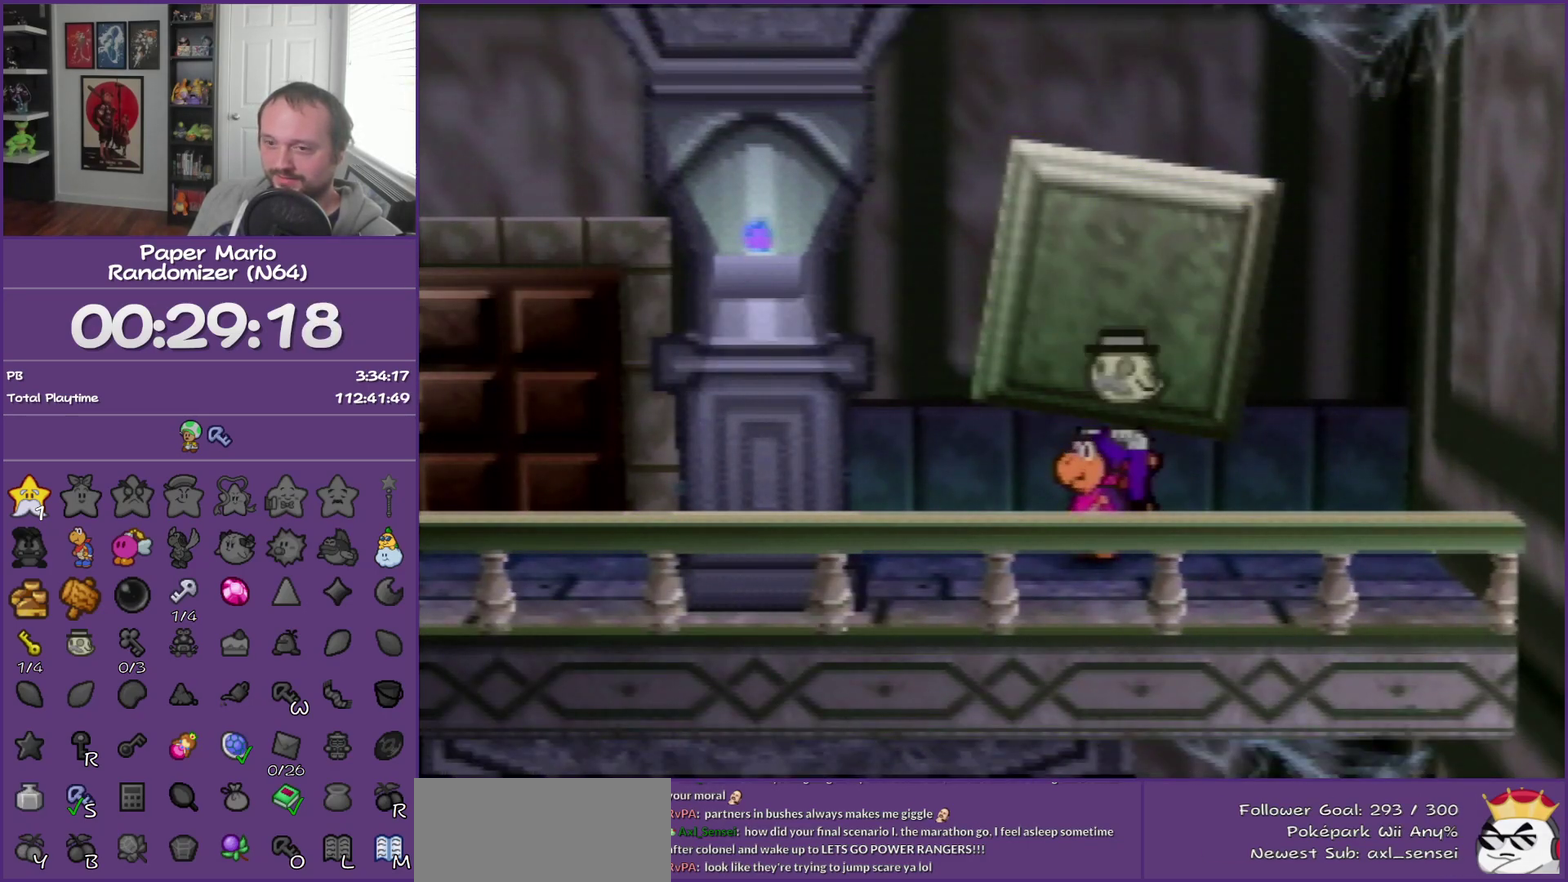
{"buttons": ["B"], "left_stick": "center", "events": []}
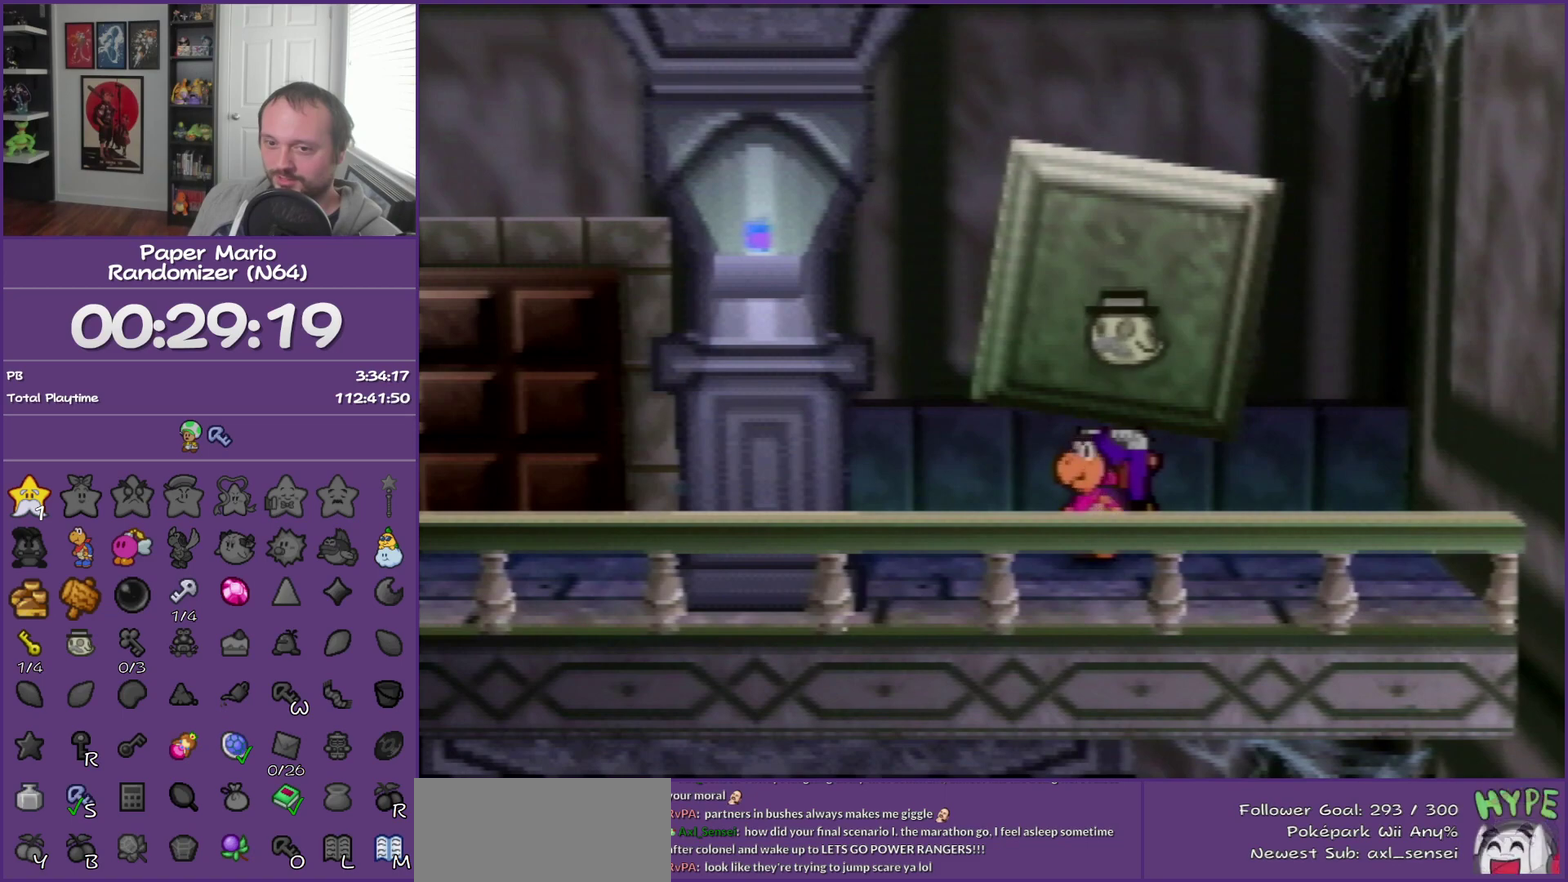
{"buttons": ["B"], "left_stick": "center", "events": []}
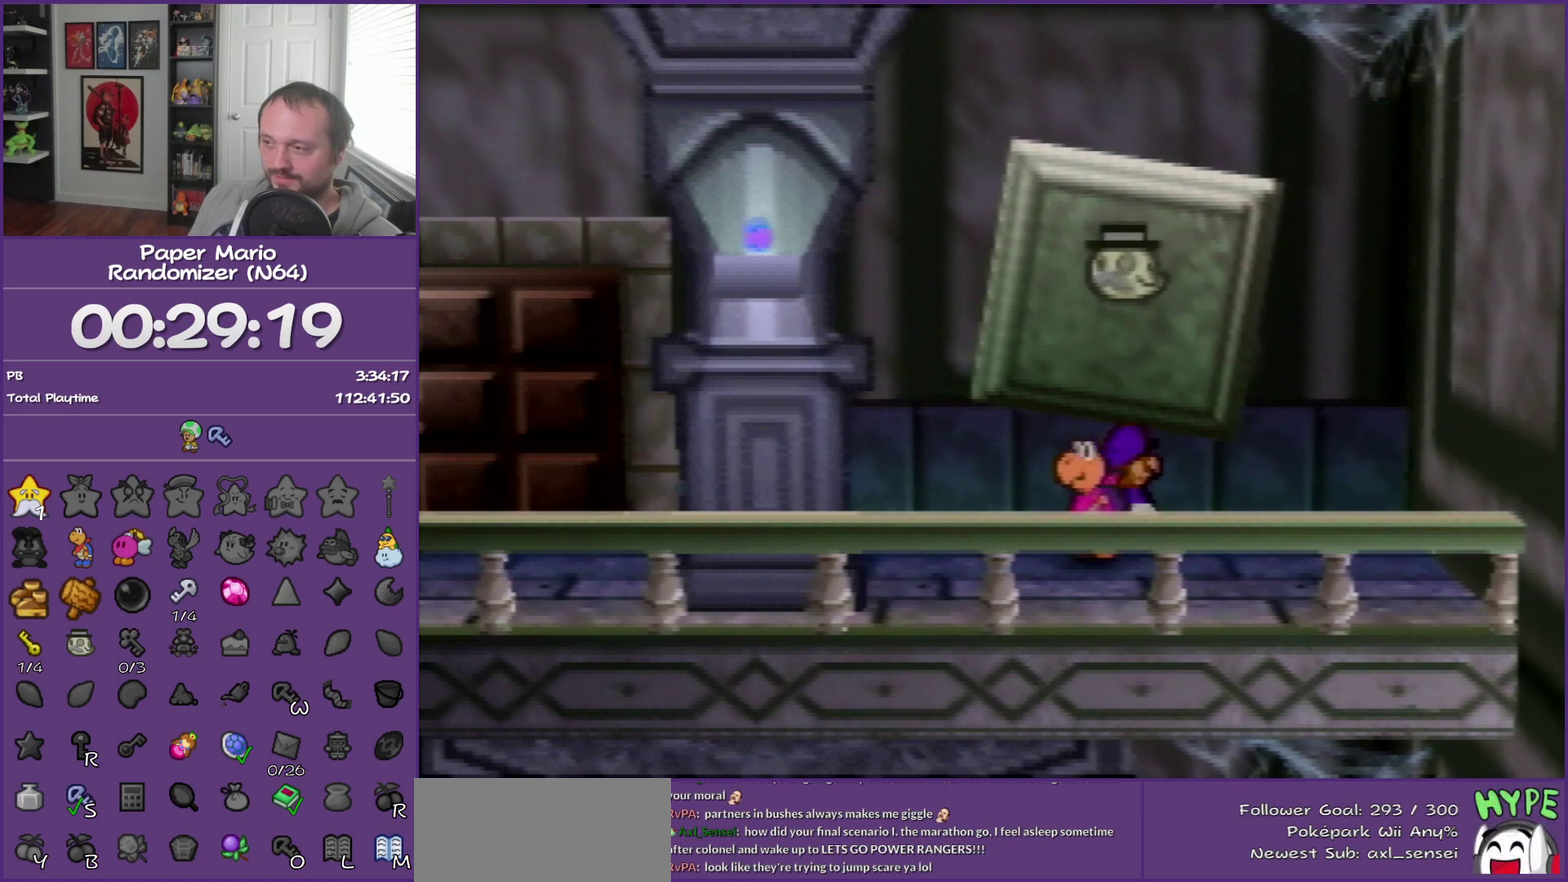
{"buttons": ["B"], "left_stick": "center", "events": []}
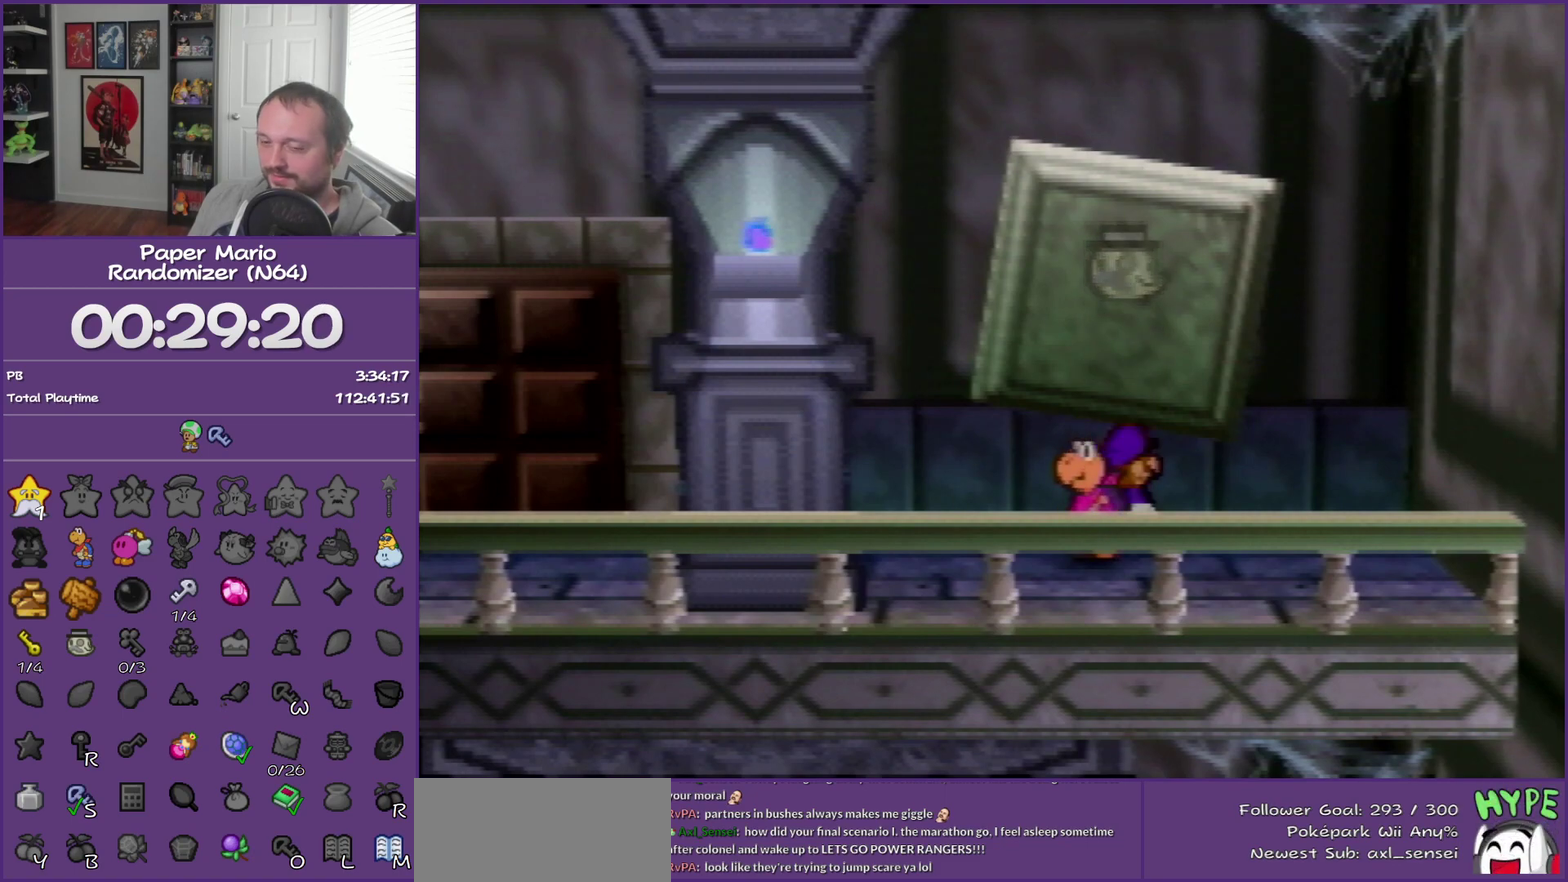
{"buttons": ["B"], "left_stick": "center", "events": []}
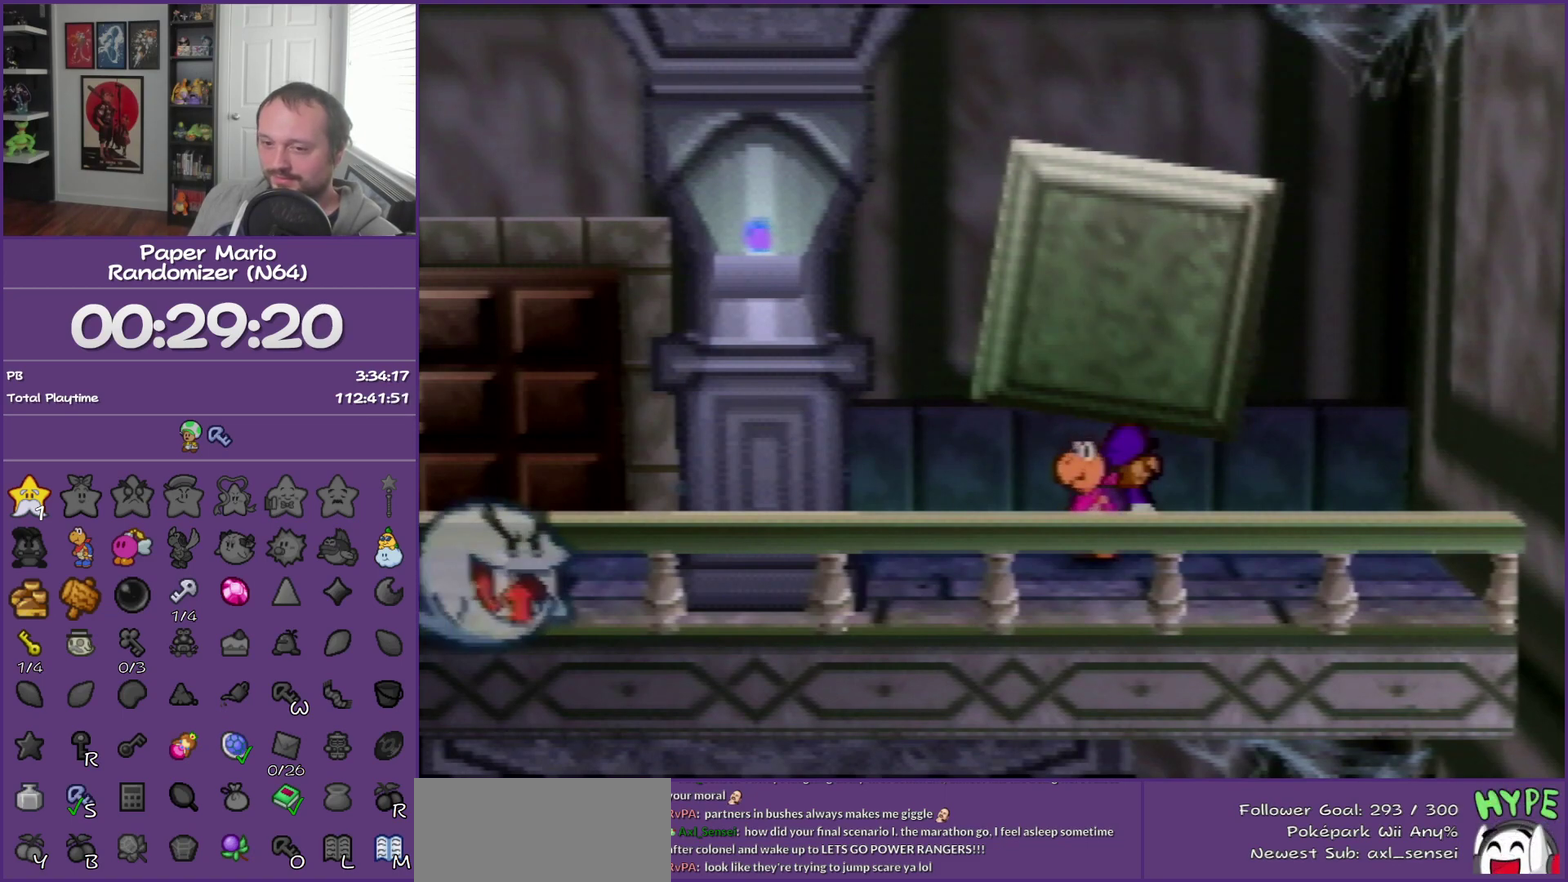
{"buttons": ["B"], "left_stick": "center", "events": []}
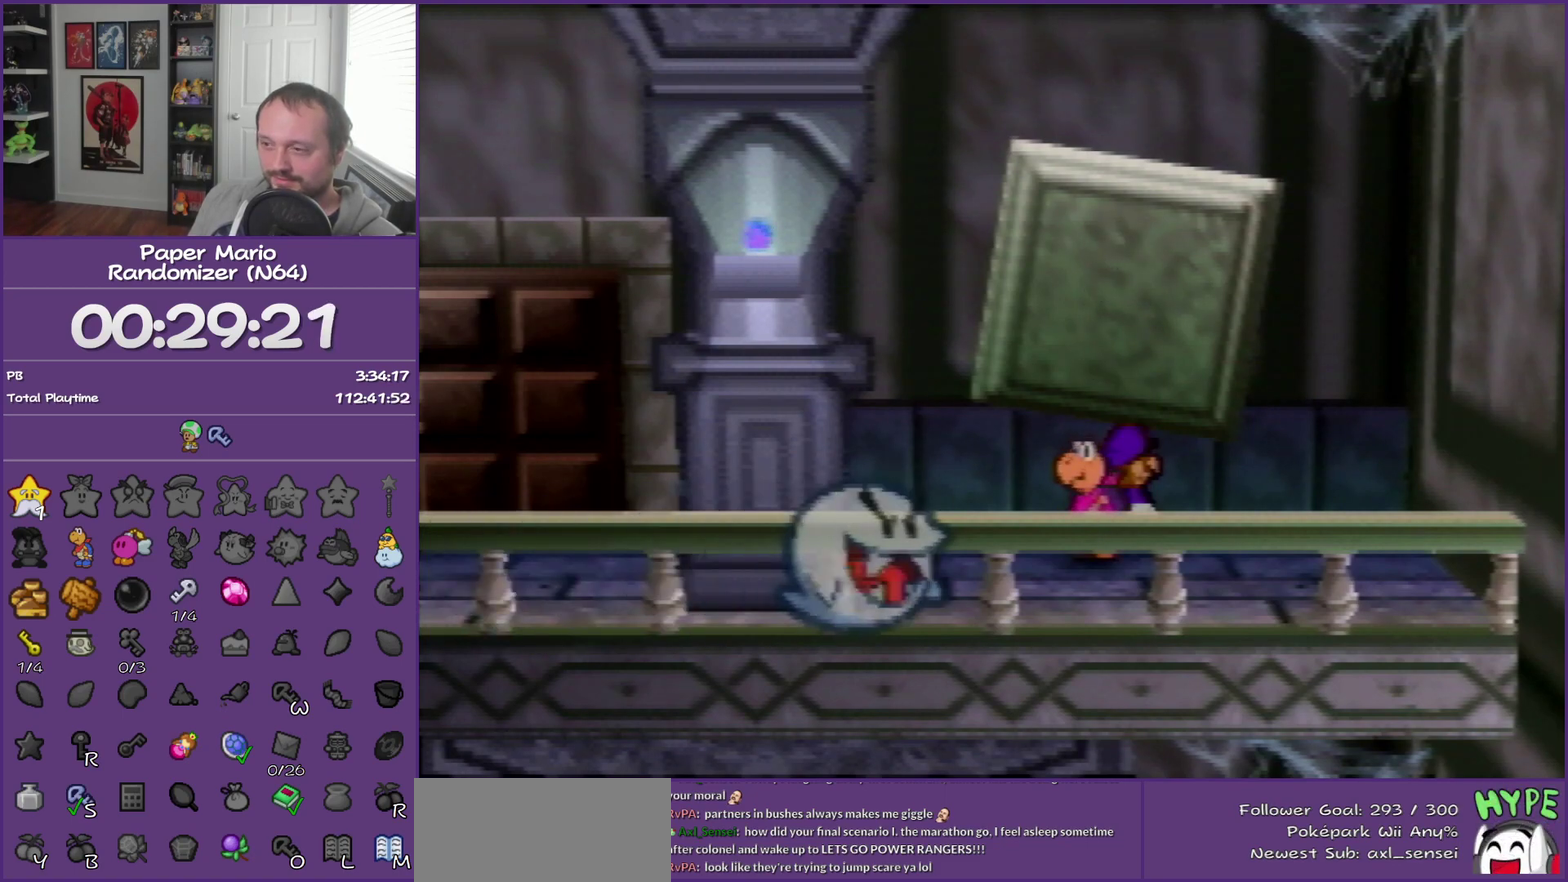
{"buttons": ["B"], "left_stick": "center", "events": []}
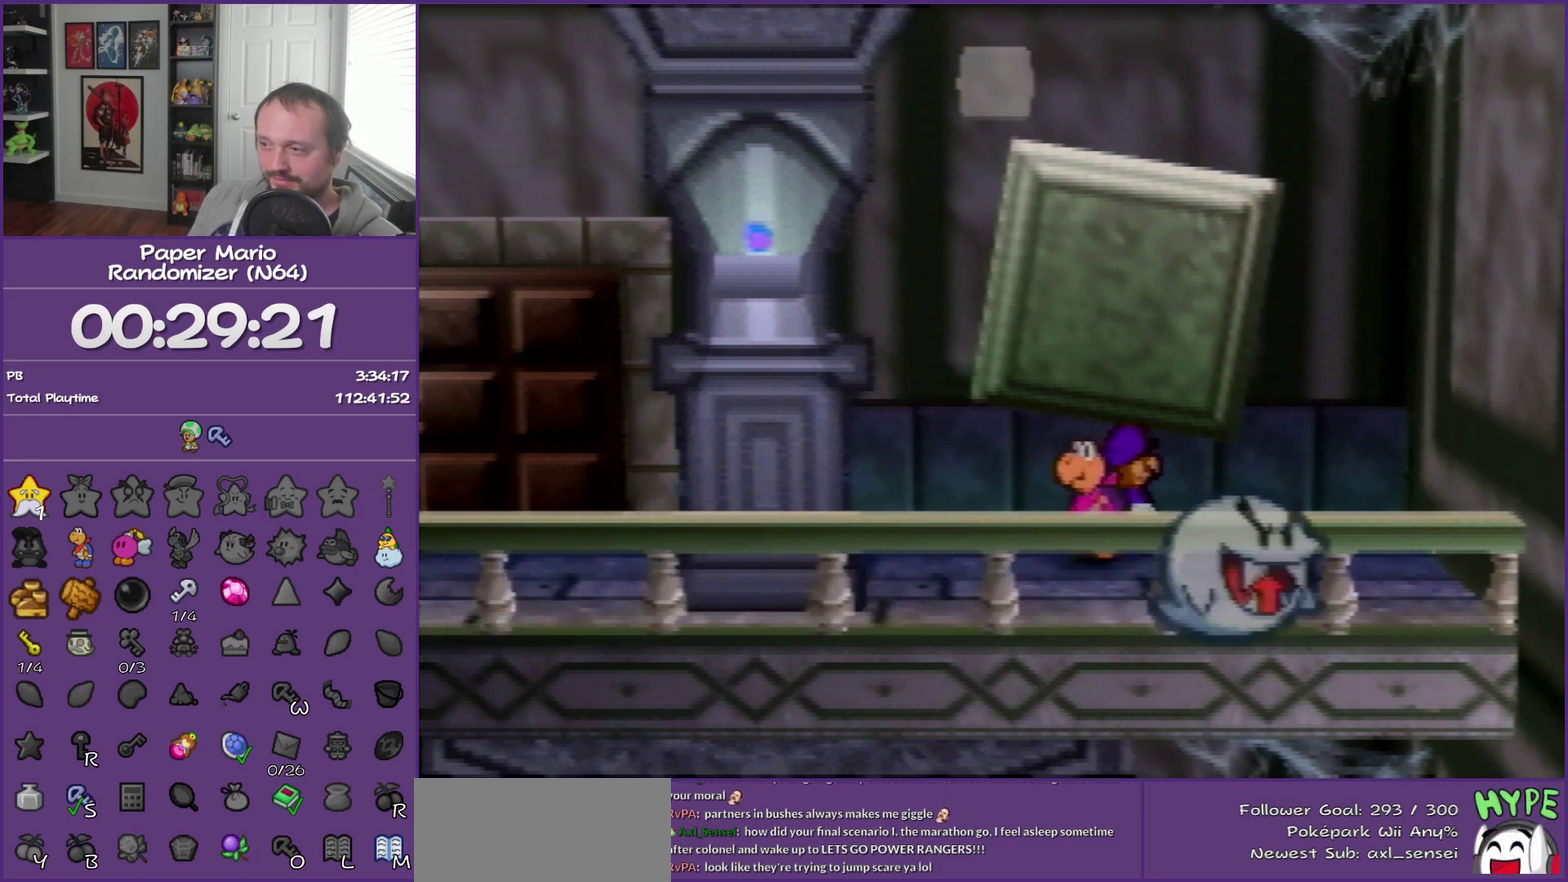
{"buttons": ["B"], "left_stick": "center", "events": []}
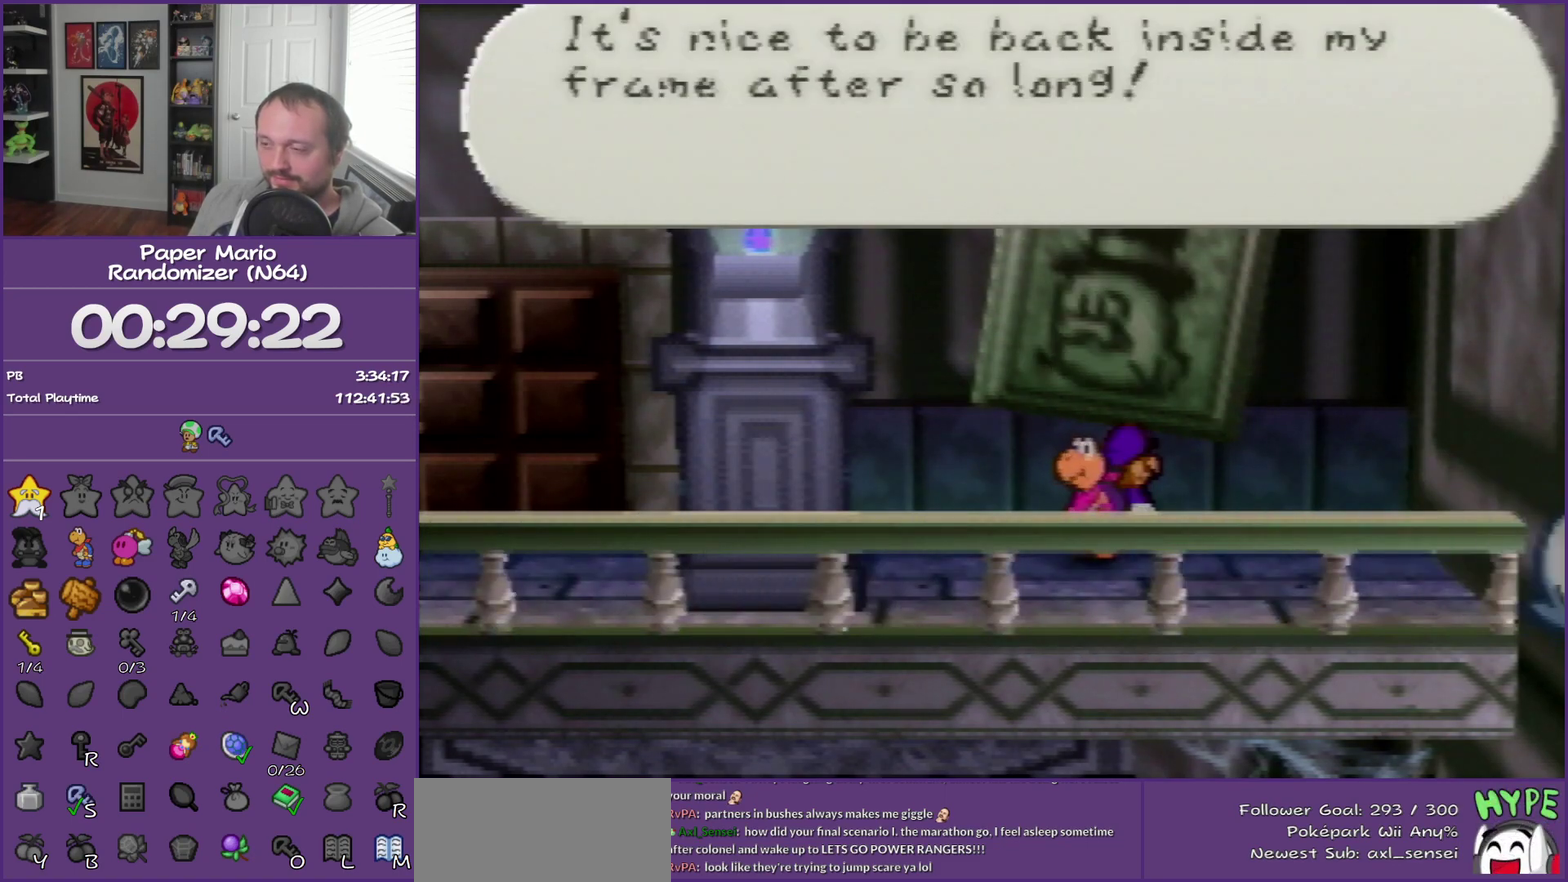
{"buttons": ["B"], "left_stick": "center", "events": []}
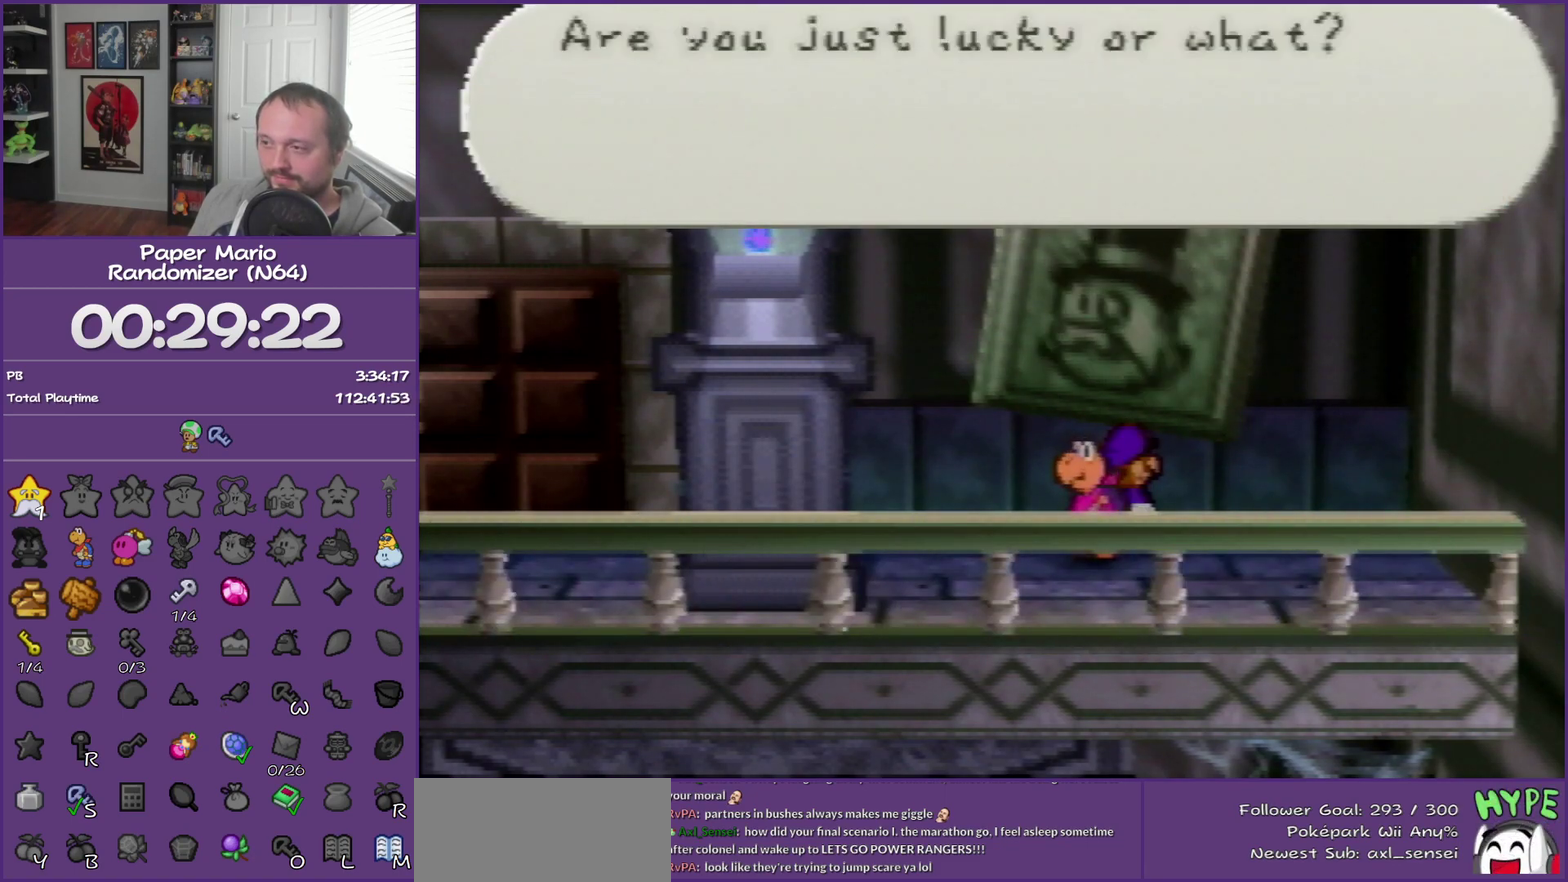
{"buttons": ["B"], "left_stick": "center", "events": []}
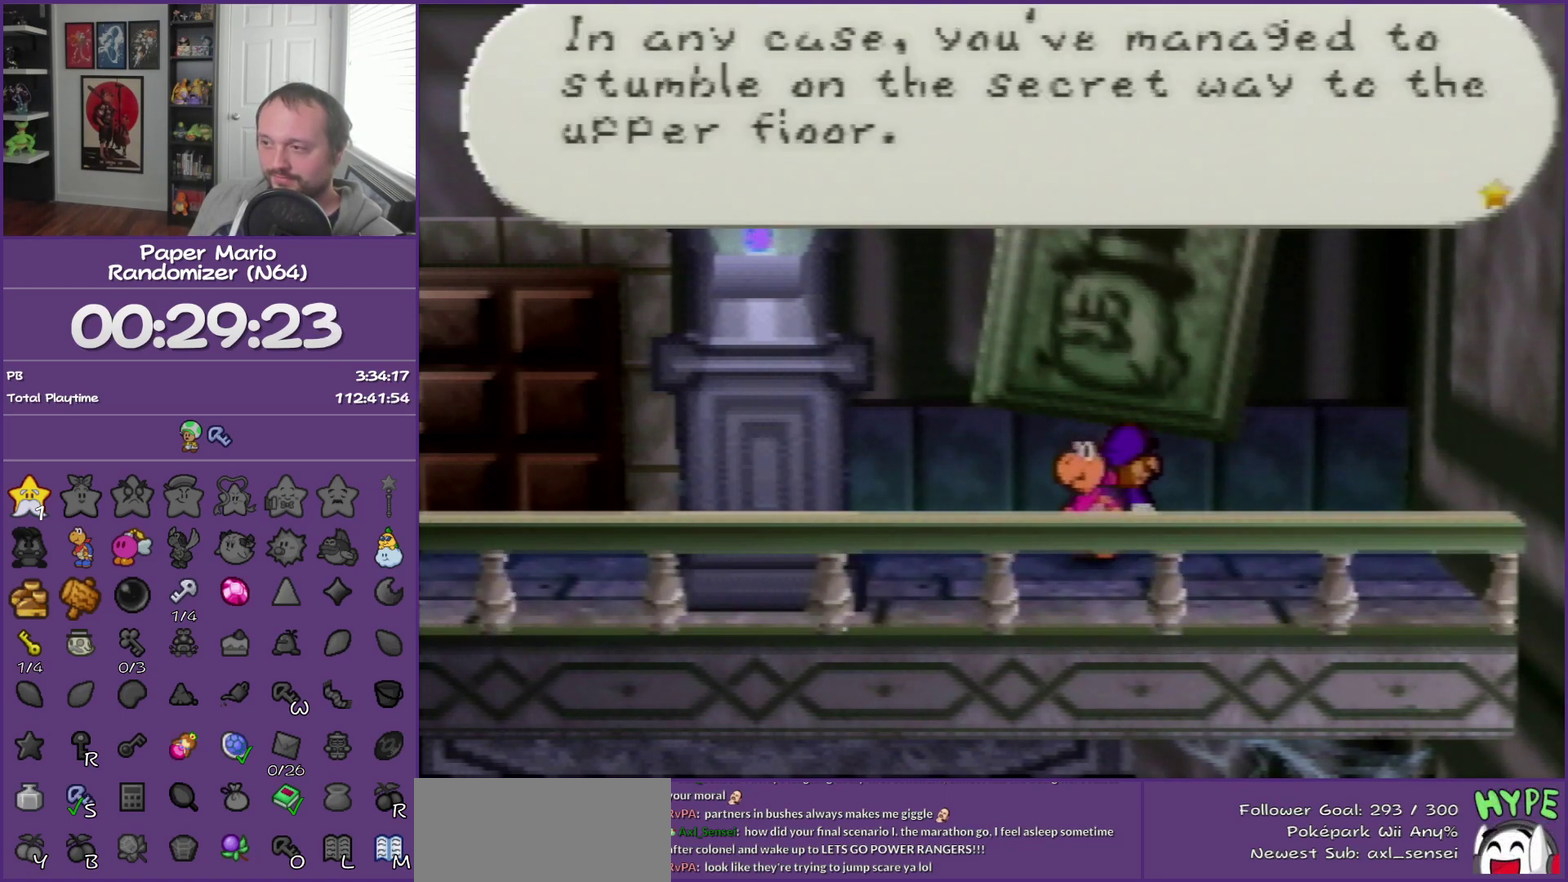
{"buttons": ["B"], "left_stick": "center", "events": []}
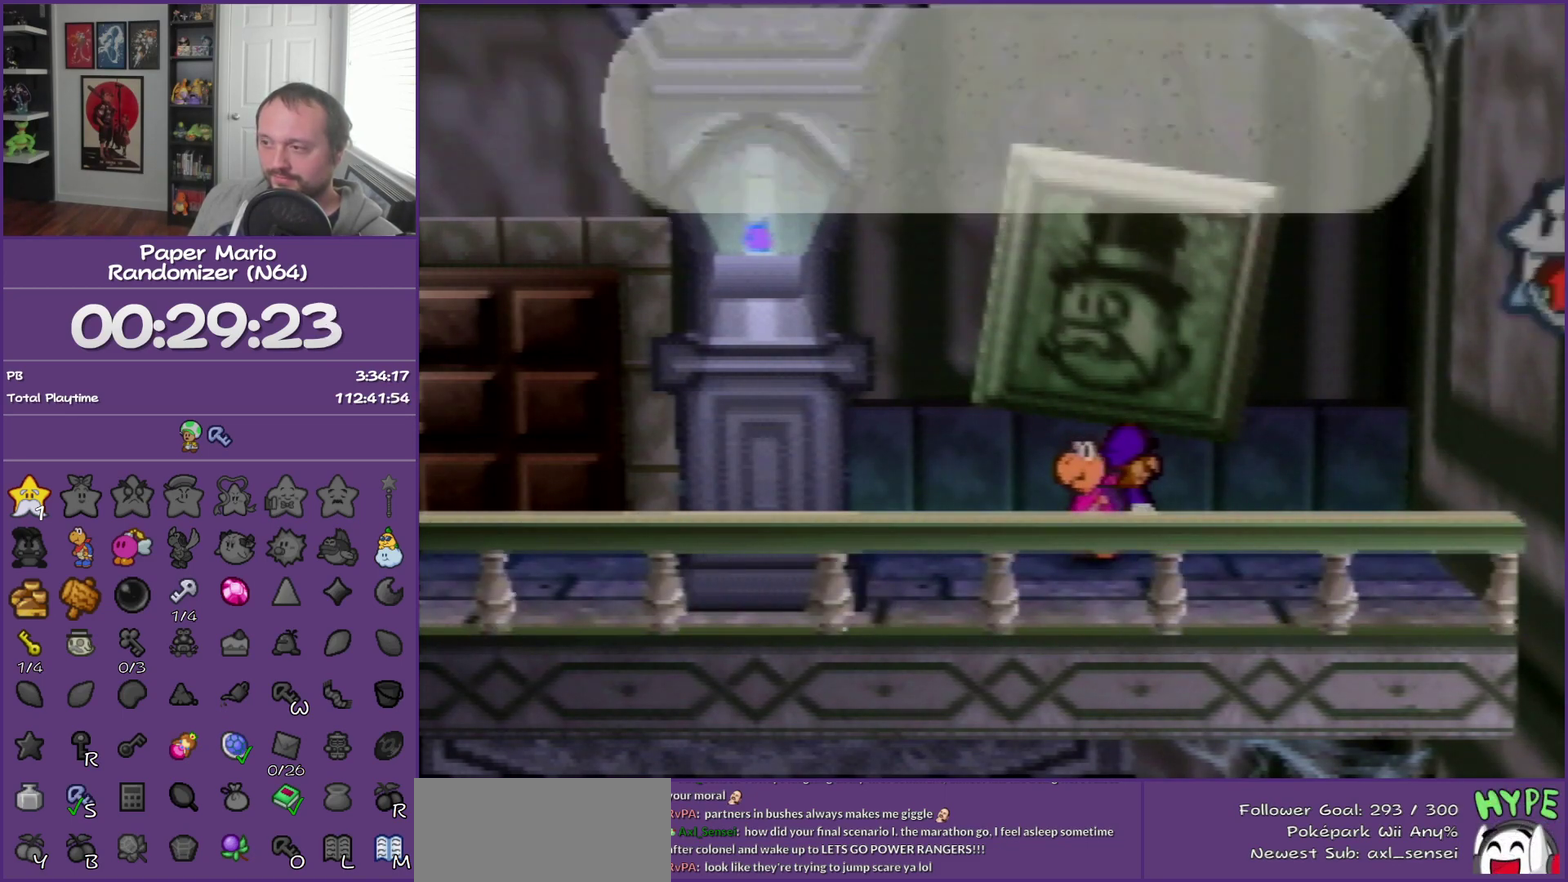
{"buttons": ["A", "B"], "left_stick": "center", "events": [[150, "A", "down"], [283, "A", "up"], [383, "A", "down"]]}
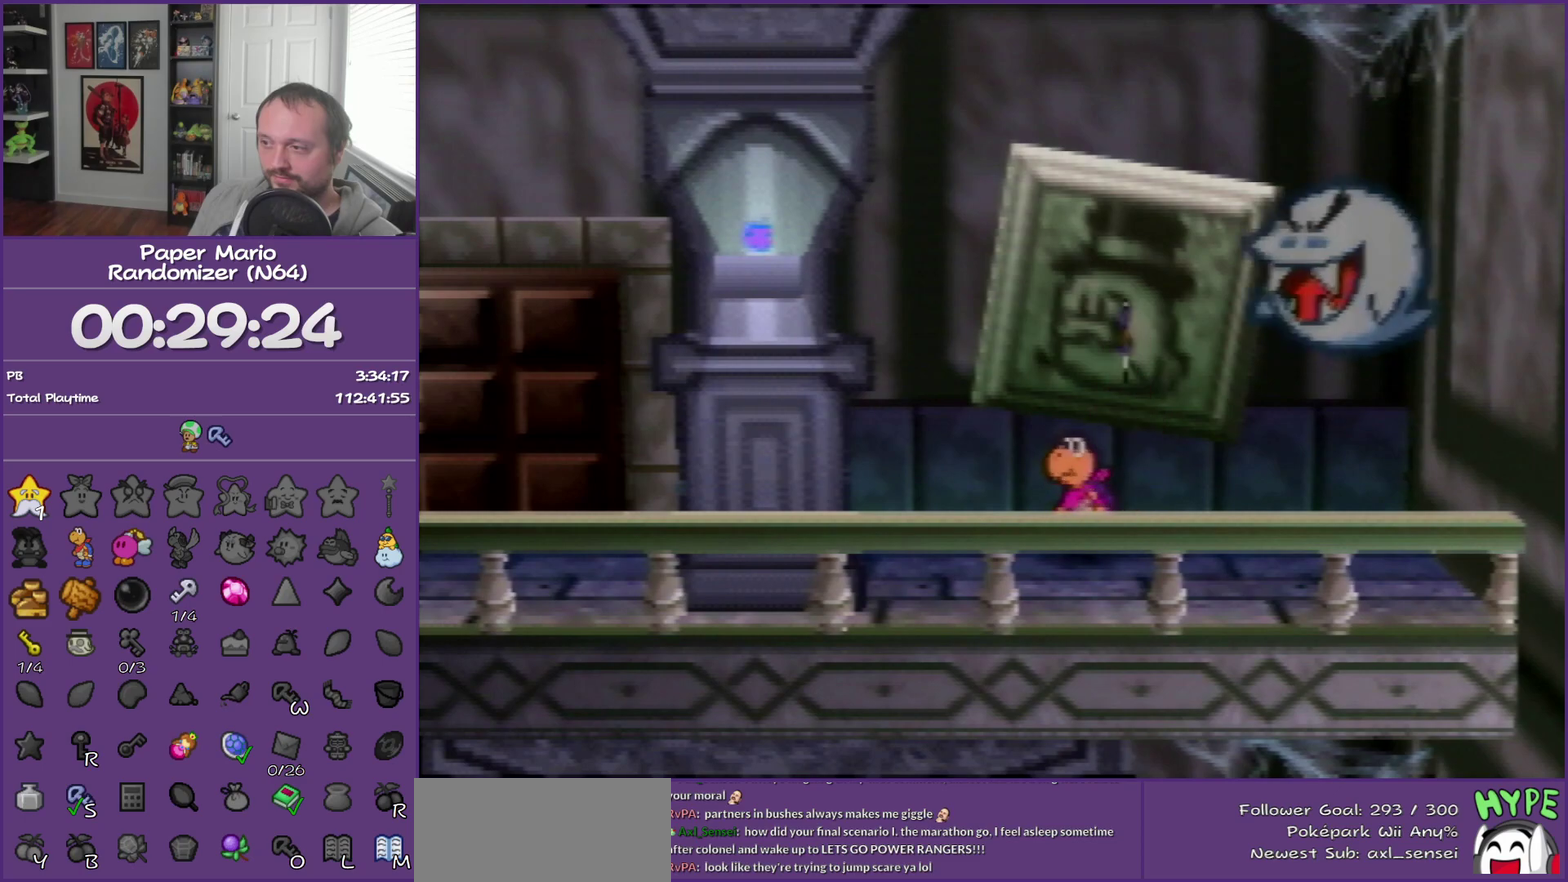
{"buttons": ["B"], "left_stick": "center", "events": [[33, "A", "up"]]}
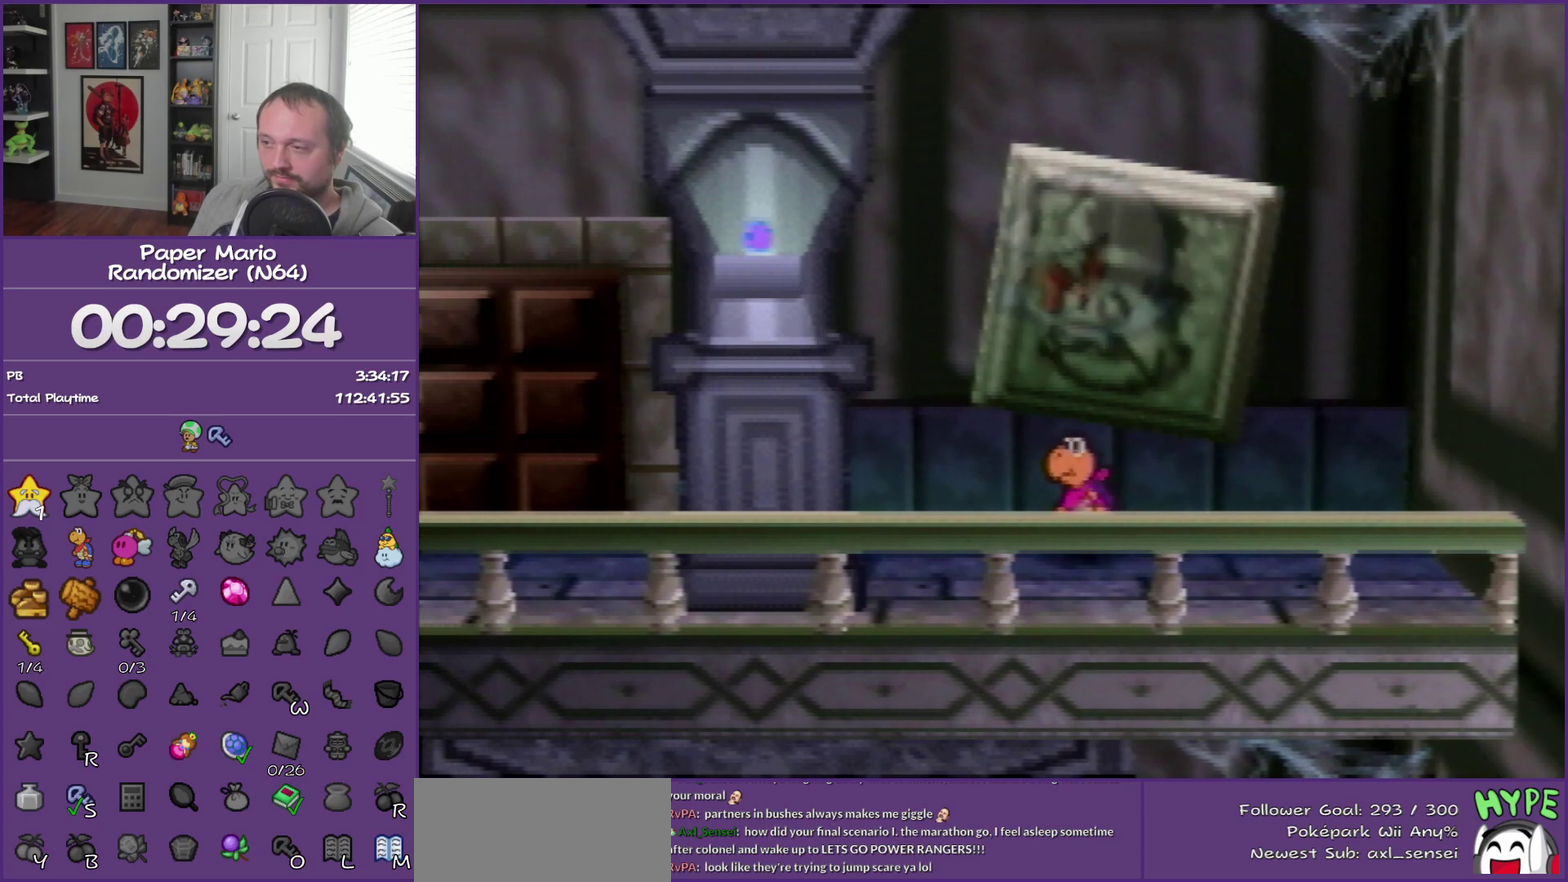
{"buttons": ["B"], "left_stick": "center", "events": []}